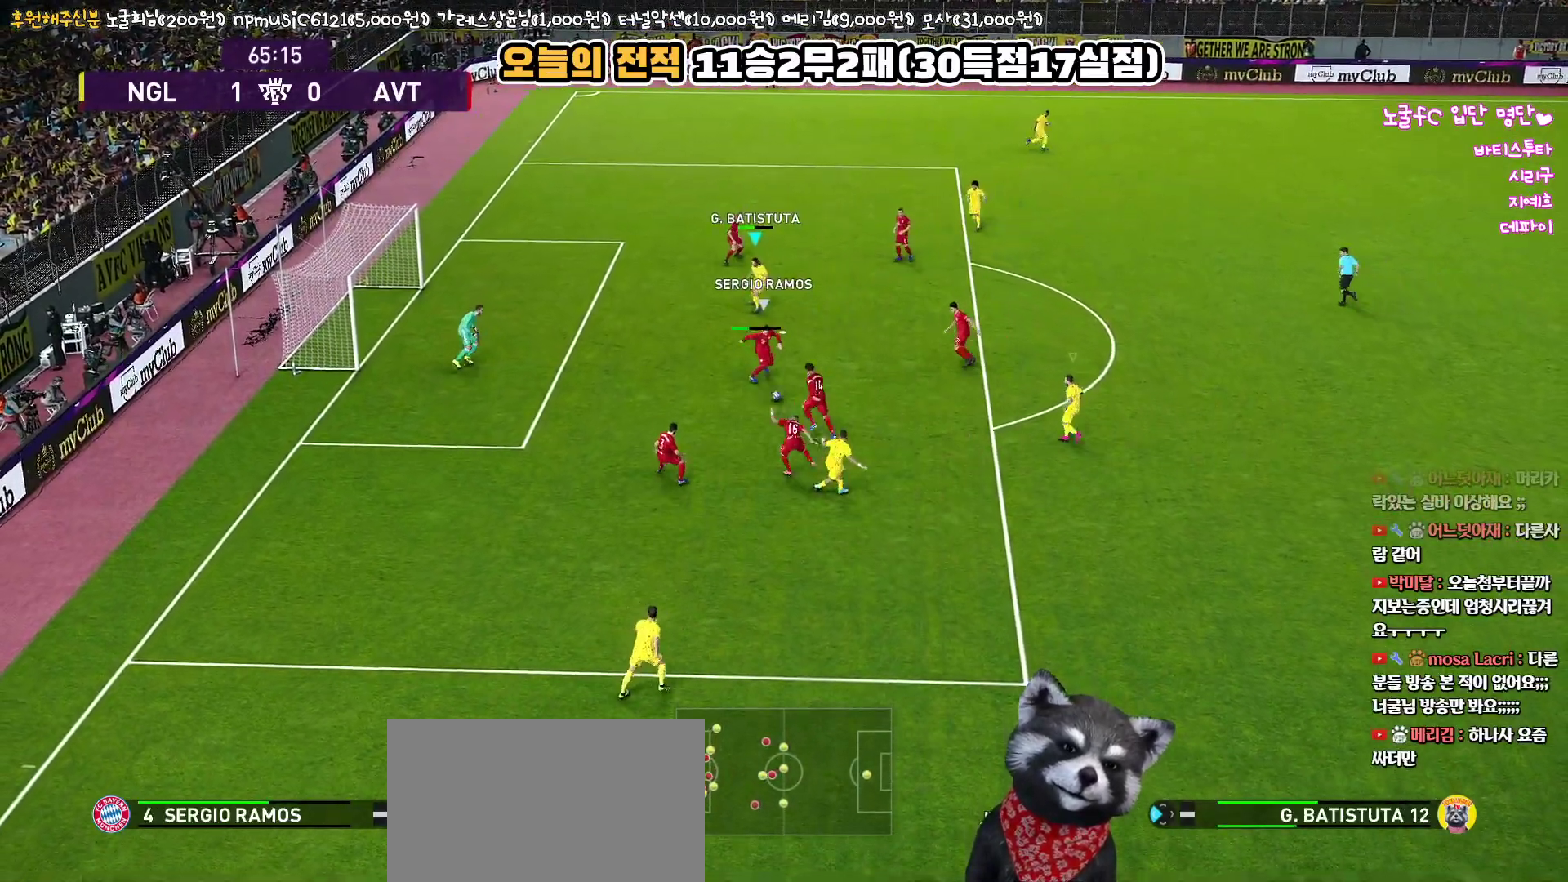
Gameplay with a controller (PlayStation layout); each line is a JSON object with the inputs held at the frame after it. "events" lists button and stick changes between this image and that frame as [ms after this image, input, new state], when the widget could be followed in between.
{"buttons": ["L1", "L3"], "left_stick": "center", "right_stick": "center", "events": [[433, "L1", "down"], [450, "left_stick", "center"]]}
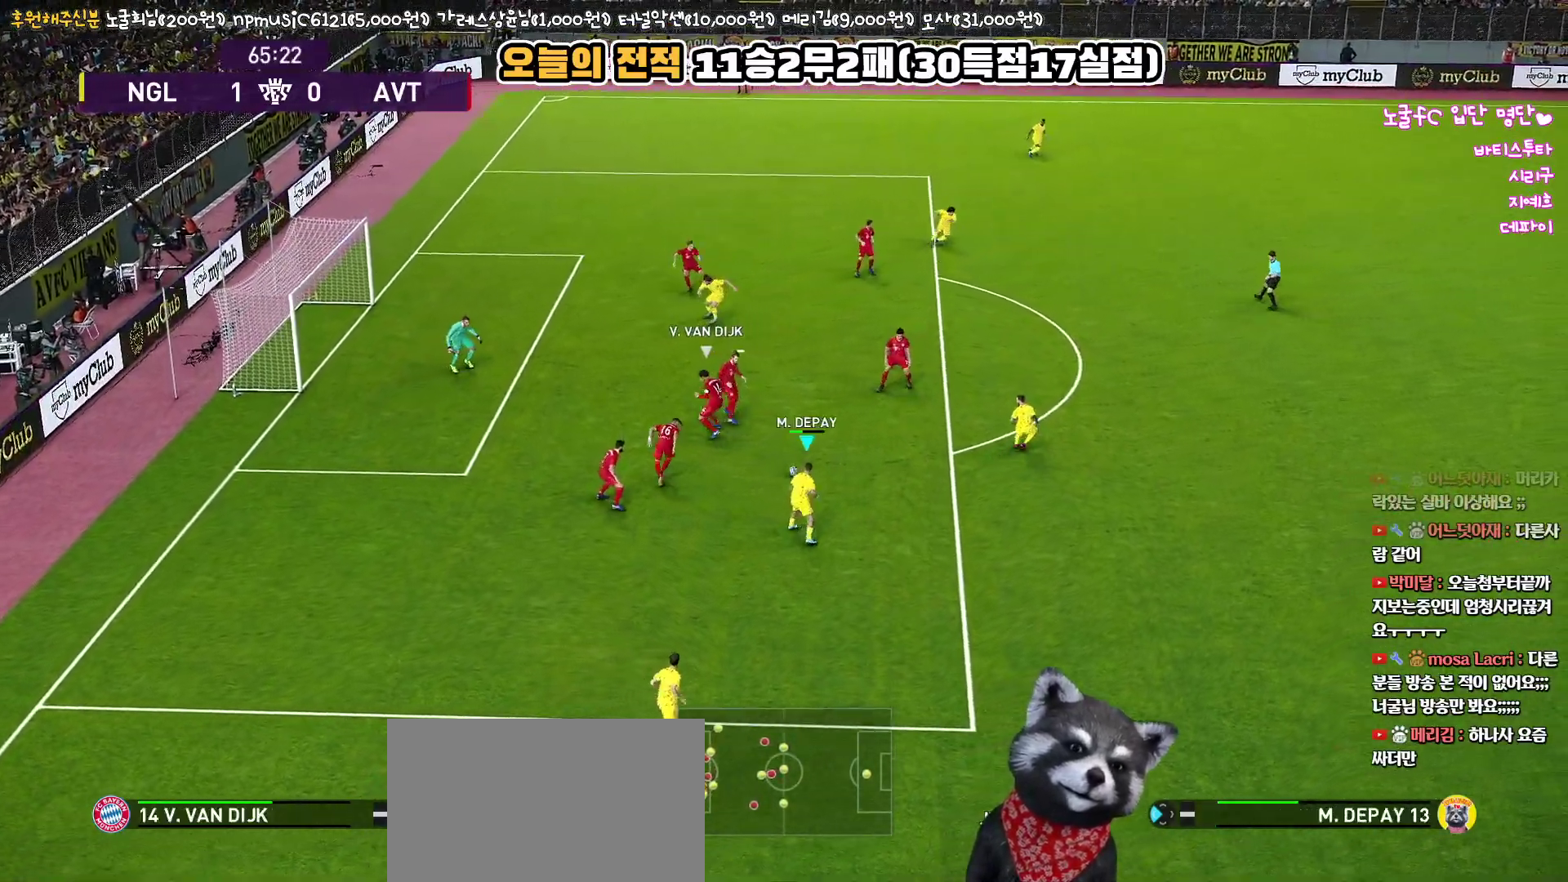
{"buttons": ["L3"], "left_stick": "up", "right_stick": "center", "events": [[17, "left_stick", "down"], [83, "L1", "up"], [150, "L3", "up"], [150, "left_stick", "up-right"], [267, "L3", "down"], [283, "left_stick", "up"]]}
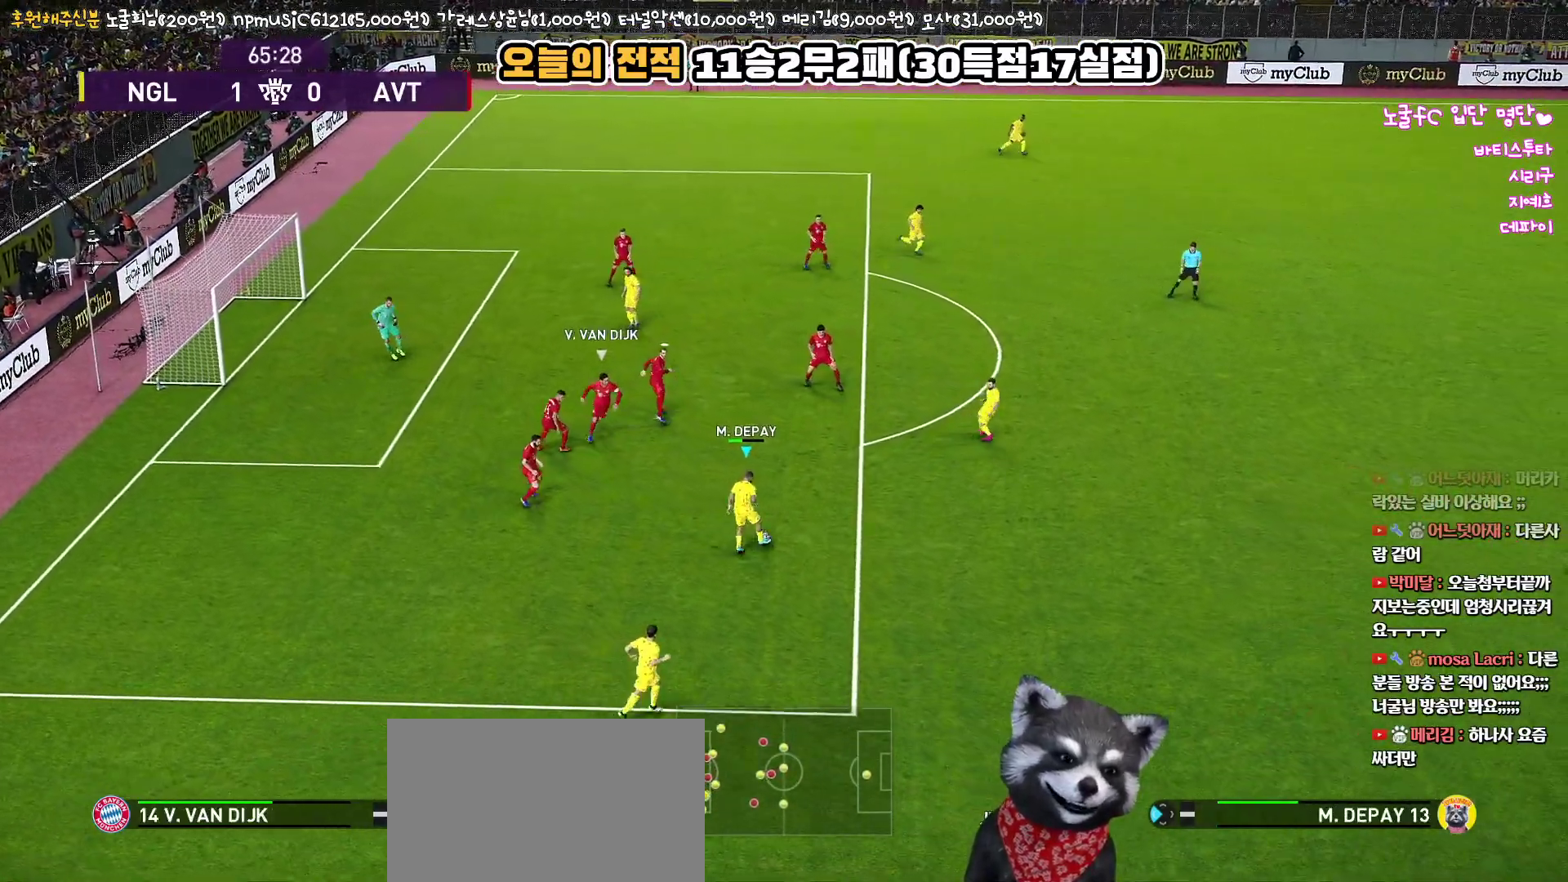
{"buttons": ["L3"], "left_stick": "up", "right_stick": "center", "events": []}
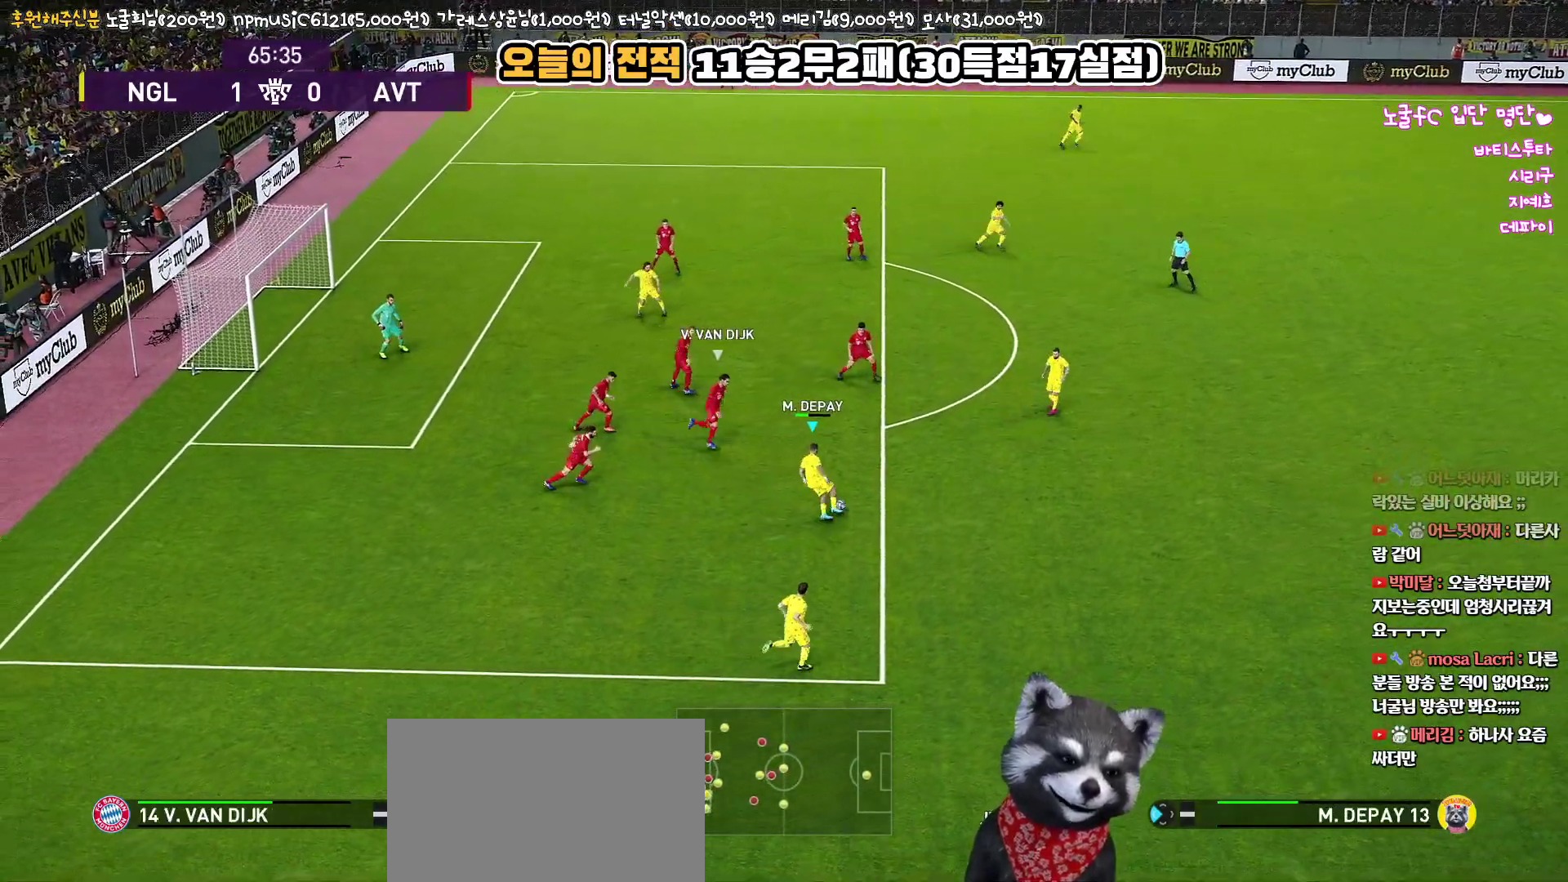
{"buttons": ["L1"], "left_stick": "up-right", "right_stick": "center", "events": [[17, "L3", "up"], [33, "left_stick", "up-right"], [67, "CROSS", "down"], [67, "L1", "down"], [67, "L3", "down"], [150, "CROSS", "up"], [433, "L3", "up"]]}
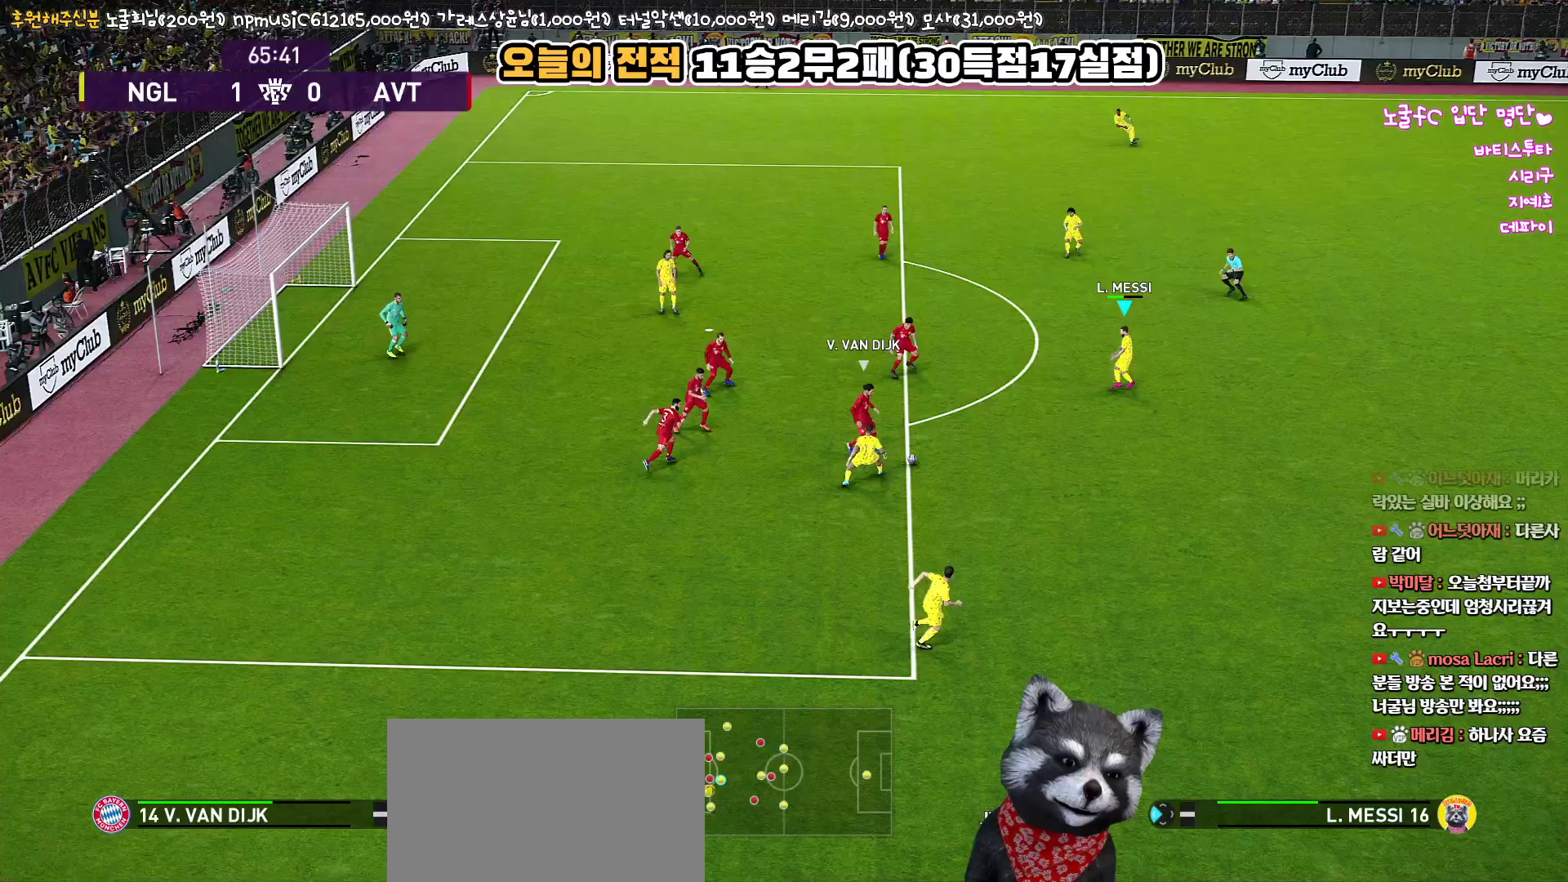
{"buttons": [], "left_stick": "up", "right_stick": "center", "events": [[117, "L1", "up"], [250, "left_stick", "up"]]}
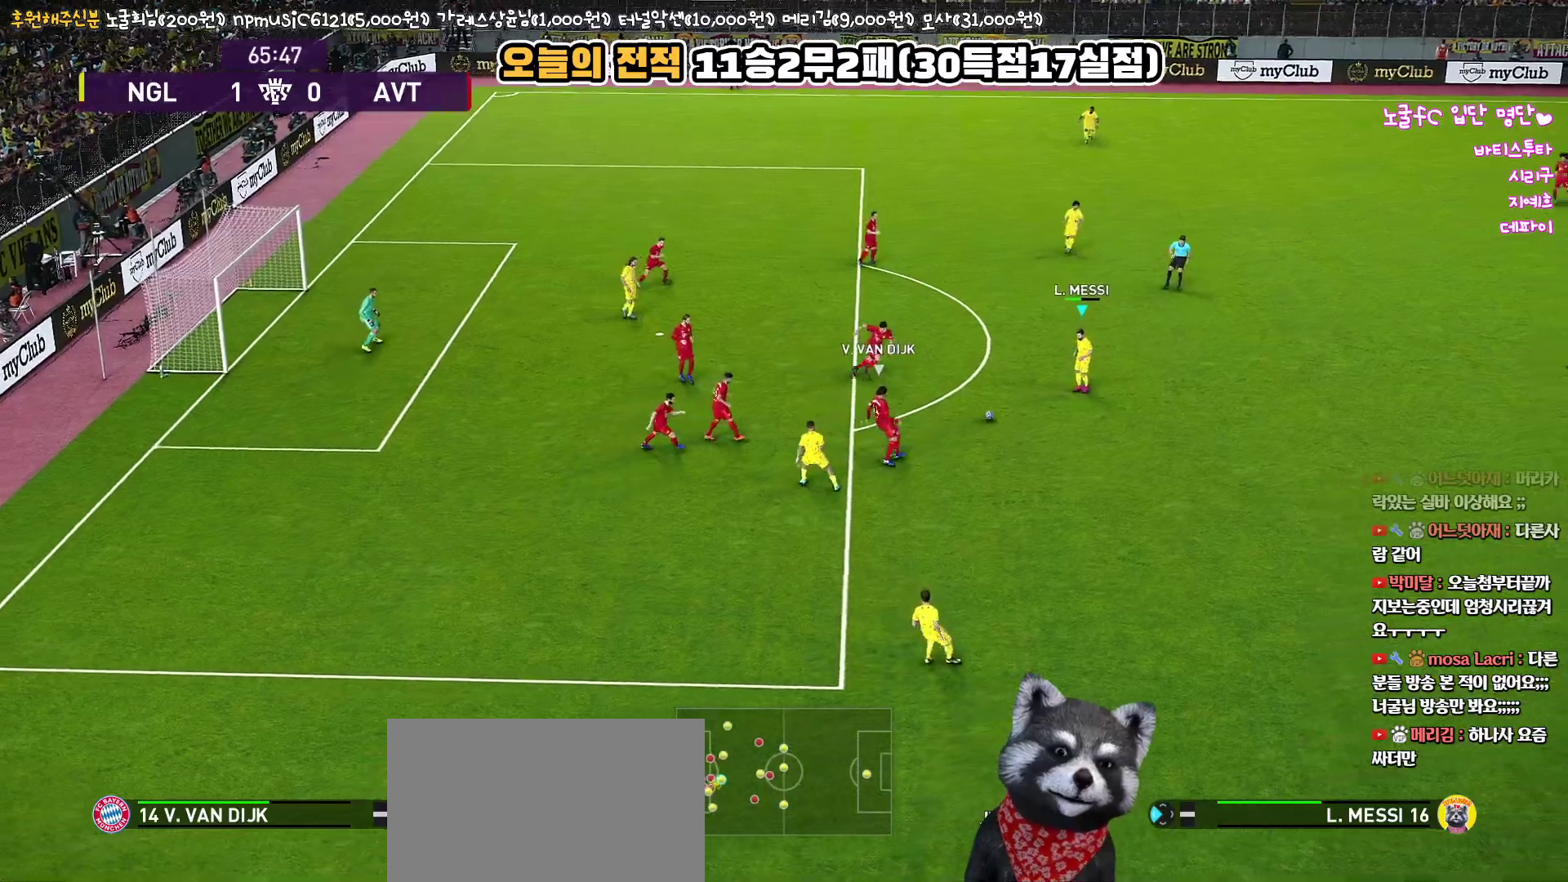
{"buttons": [], "left_stick": "up", "right_stick": "center", "events": [[417, "CROSS", "down"], [500, "CROSS", "up"]]}
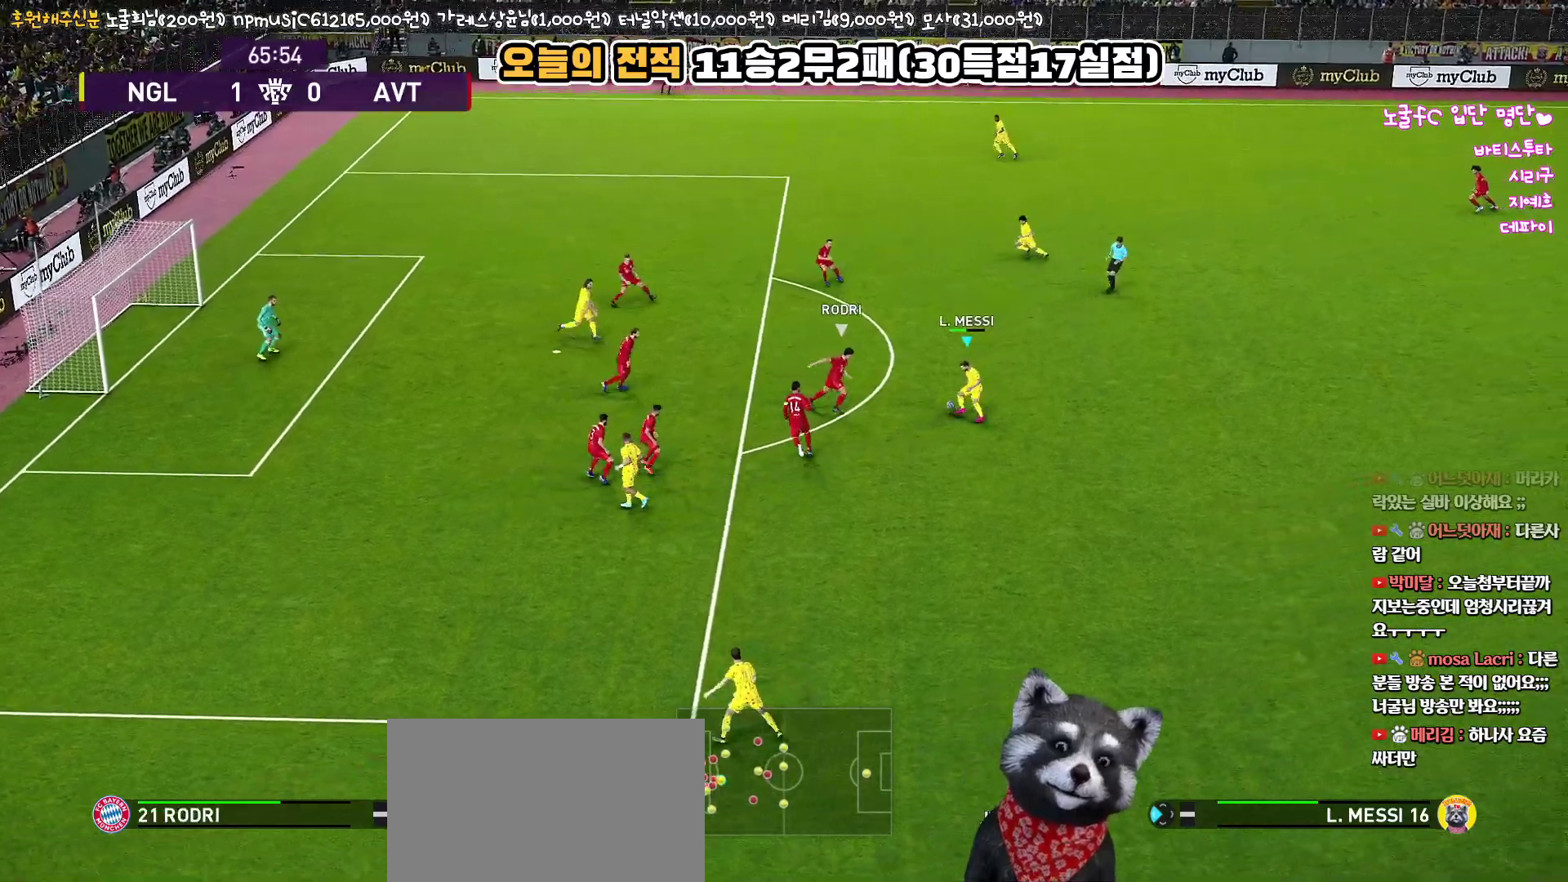
{"buttons": [], "left_stick": "up", "right_stick": "center", "events": [[150, "R2", "down"], [283, "R2", "up"]]}
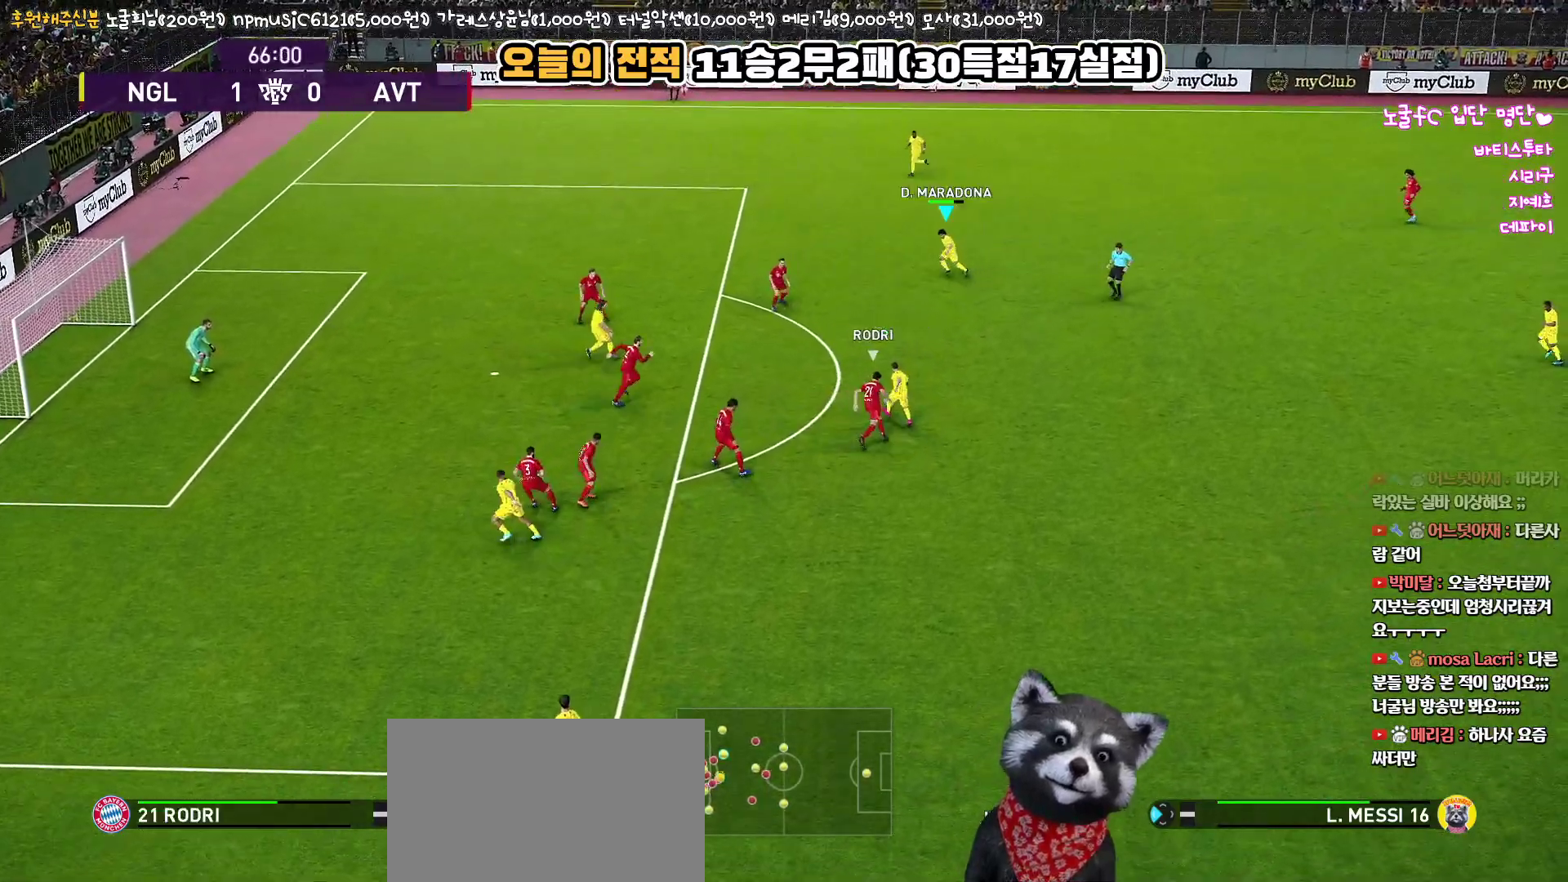
{"buttons": ["TRIANGLE"], "left_stick": "up", "right_stick": "center", "events": [[117, "left_stick", "right"], [167, "R1", "down"], [167, "left_stick", "down"], [333, "R1", "up"], [333, "left_stick", "up"], [417, "TRIANGLE", "down"]]}
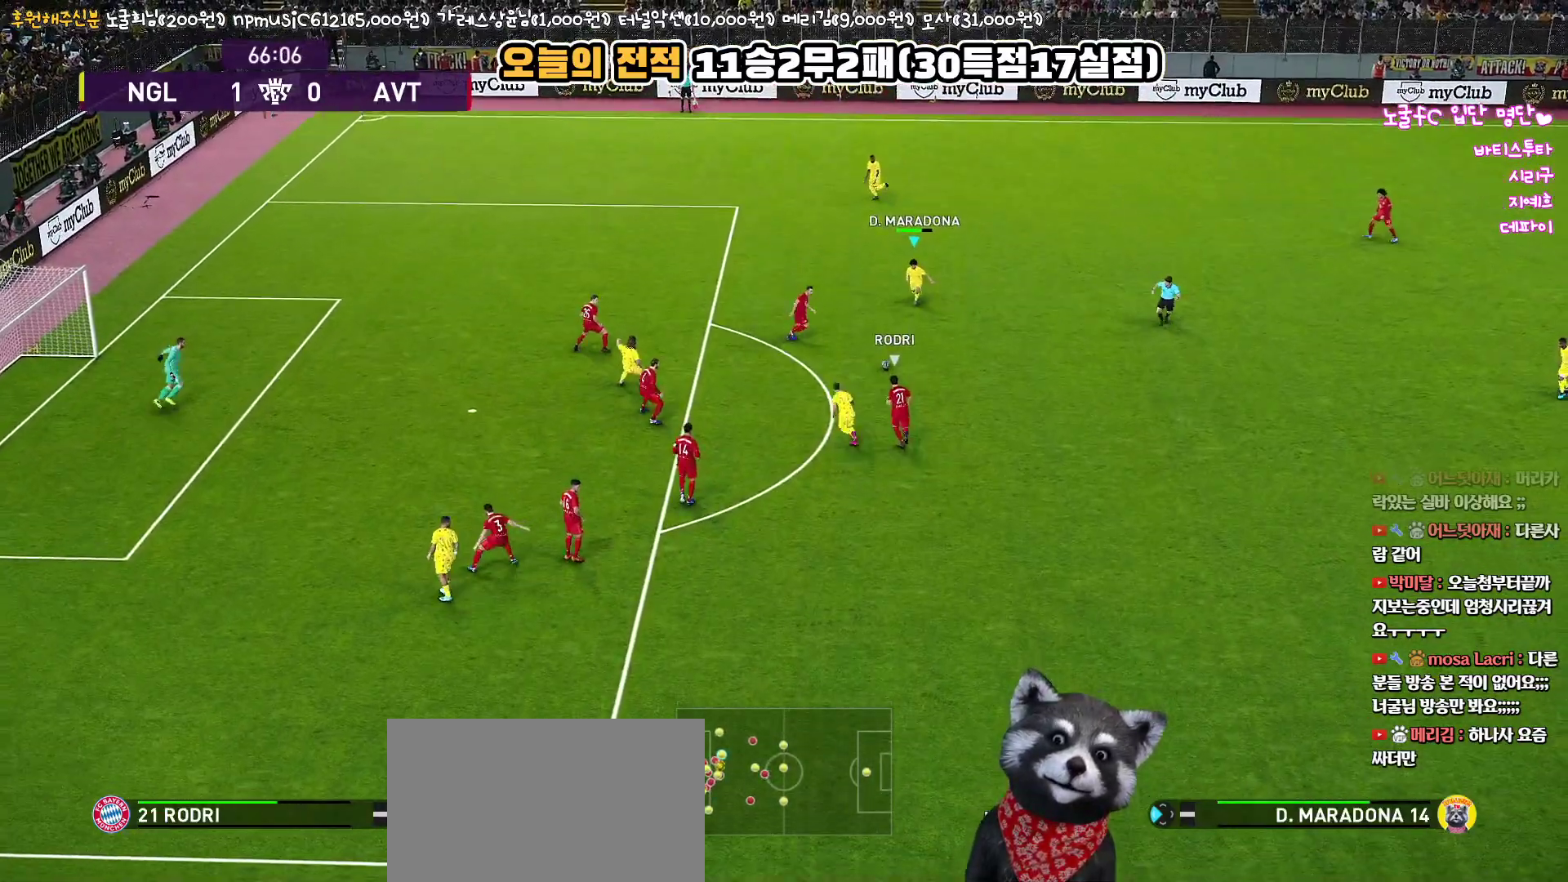
{"buttons": [], "left_stick": "up-left", "right_stick": "center", "events": [[33, "TRIANGLE", "up"], [267, "left_stick", "up-left"]]}
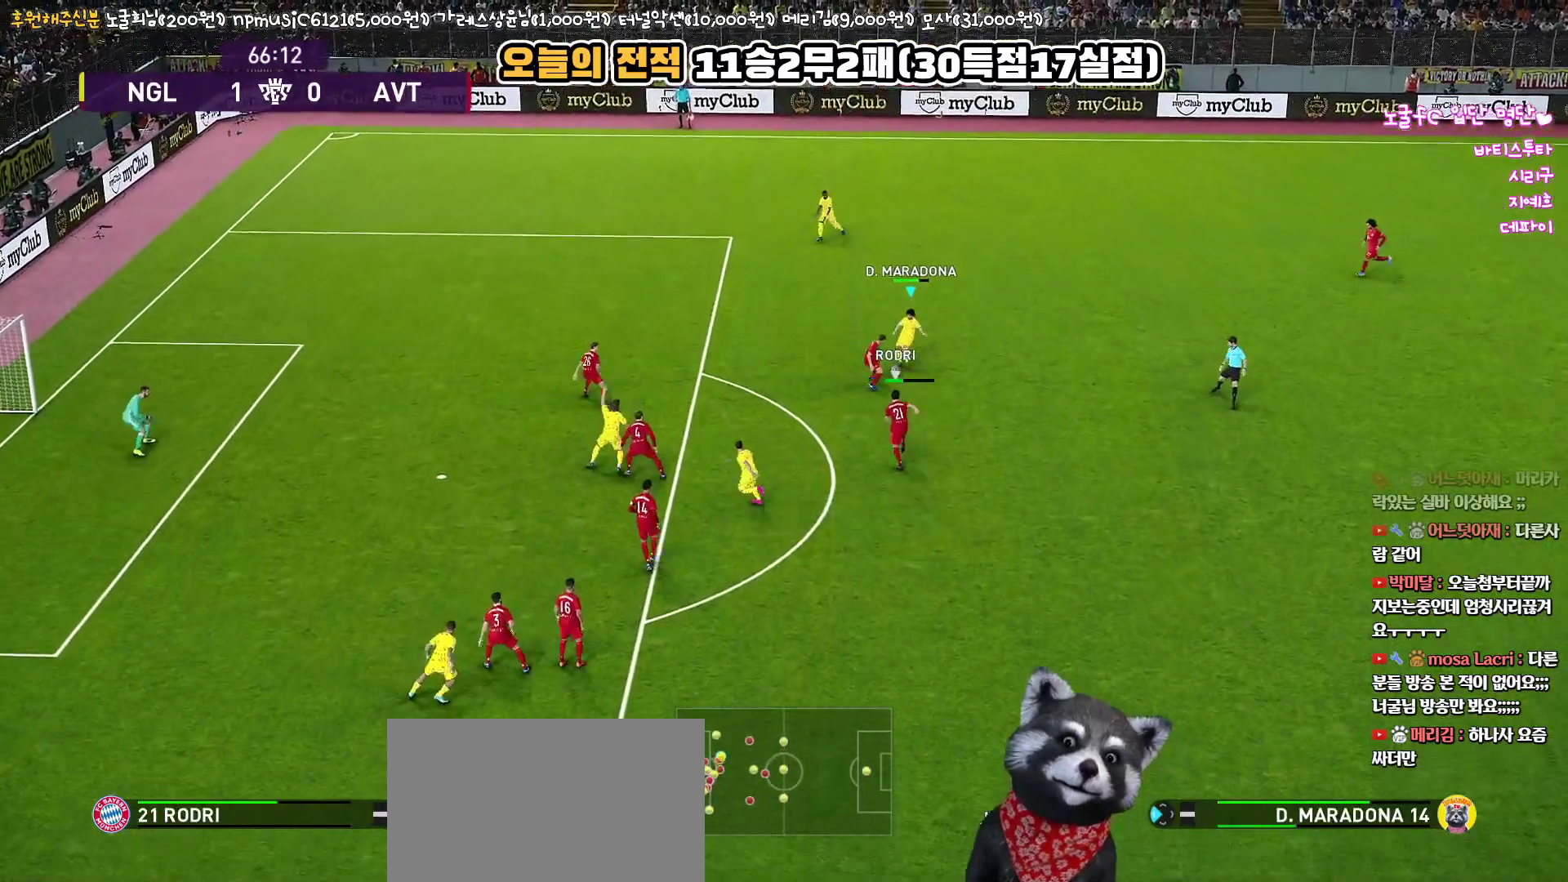
{"buttons": ["R1"], "left_stick": "left", "right_stick": "center", "events": [[283, "left_stick", "left"], [317, "R1", "down"]]}
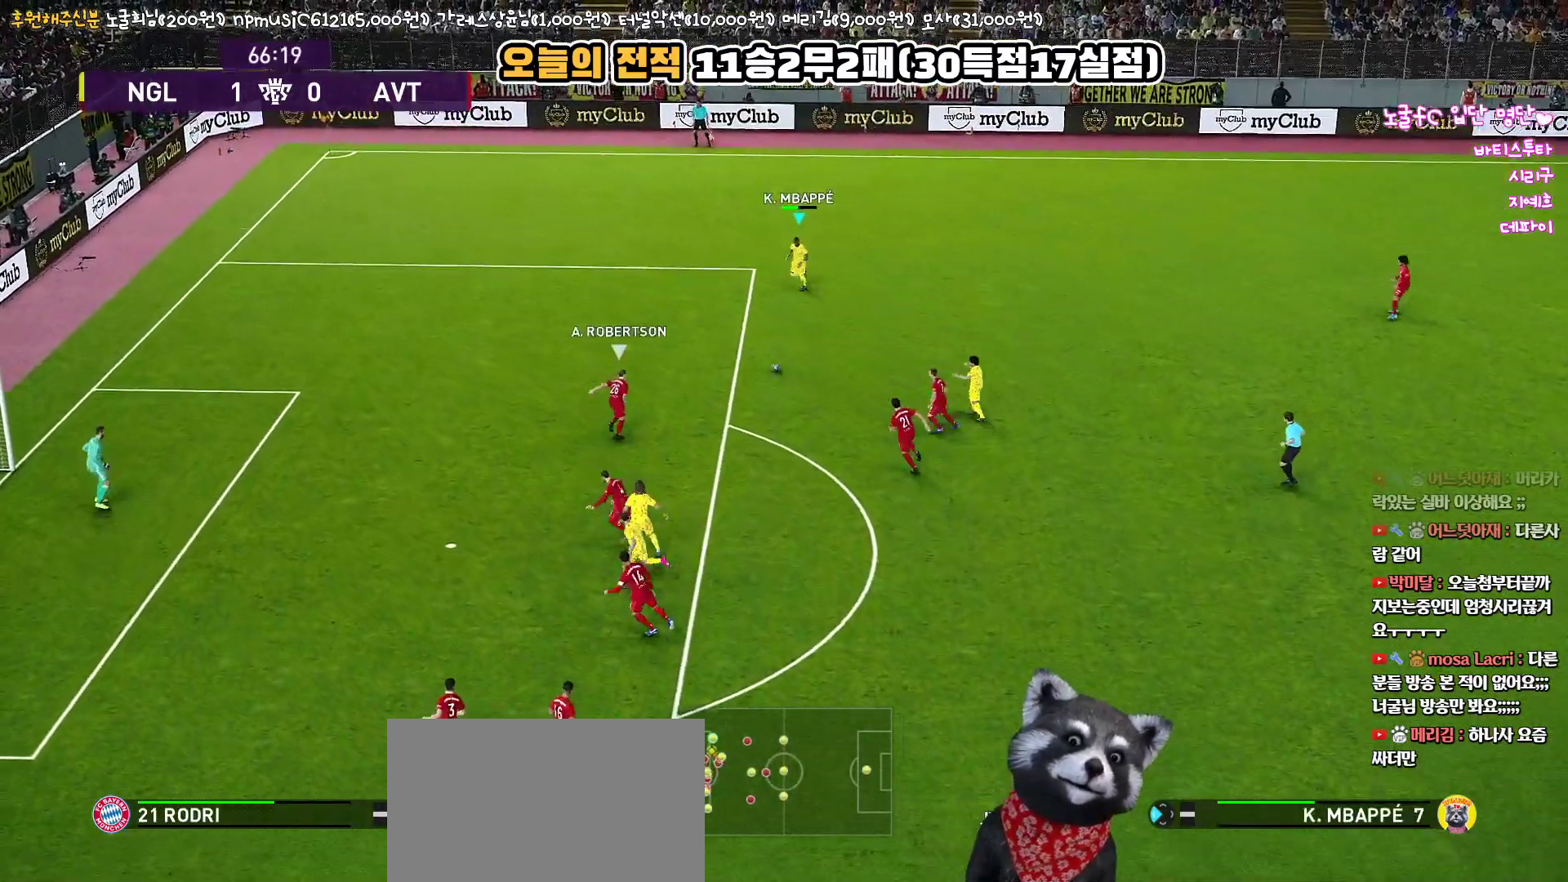
{"buttons": ["R1", "L3"], "left_stick": "left", "right_stick": "center", "events": [[383, "L3", "down"]]}
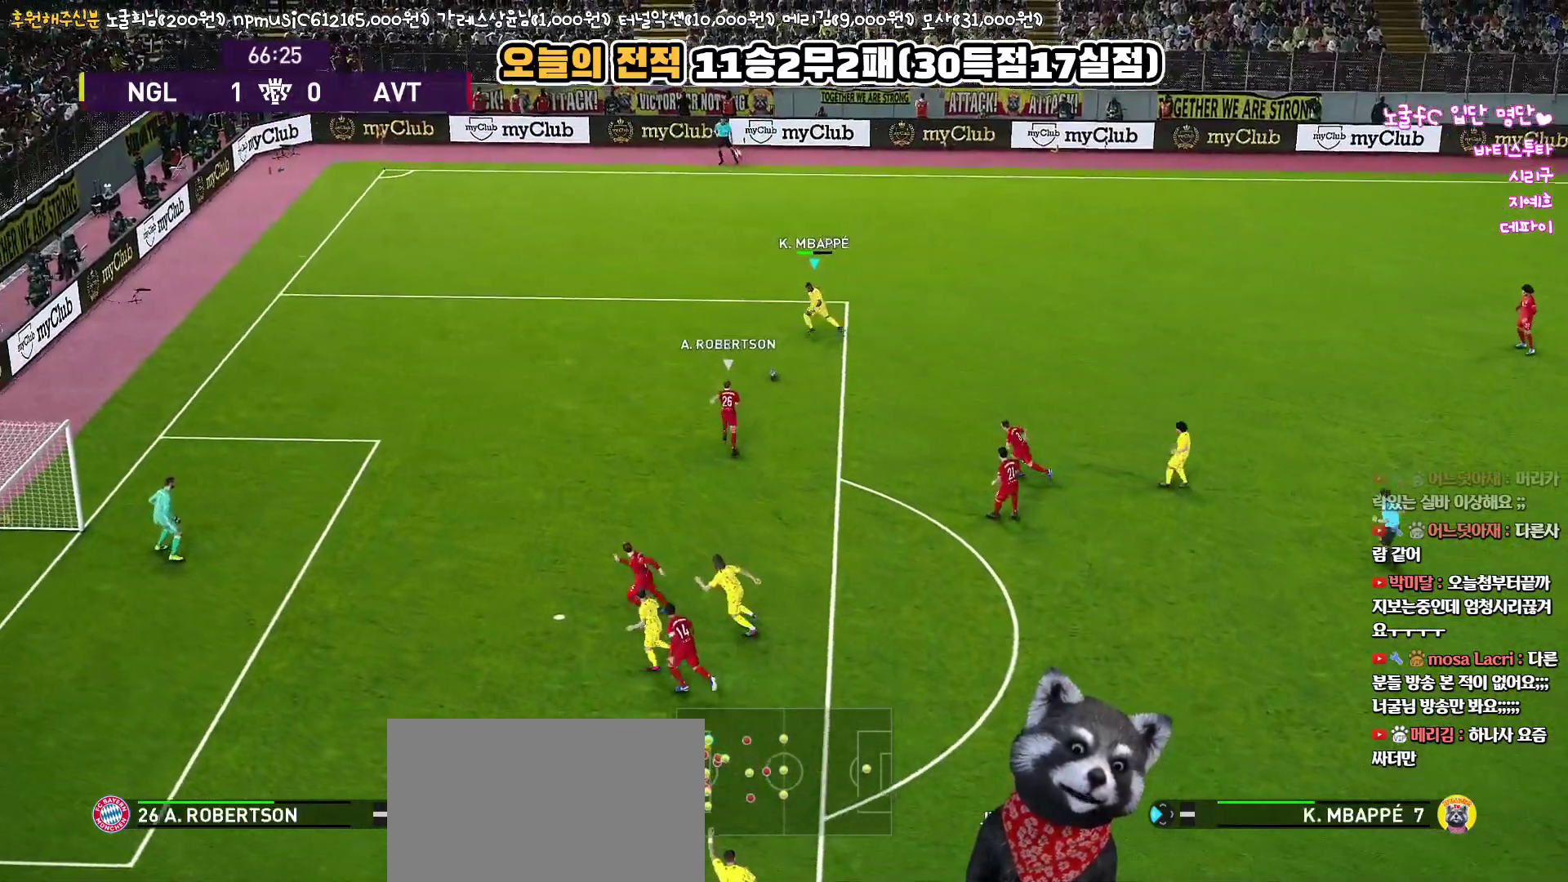
{"buttons": ["R1", "L3"], "left_stick": "left", "right_stick": "center", "events": []}
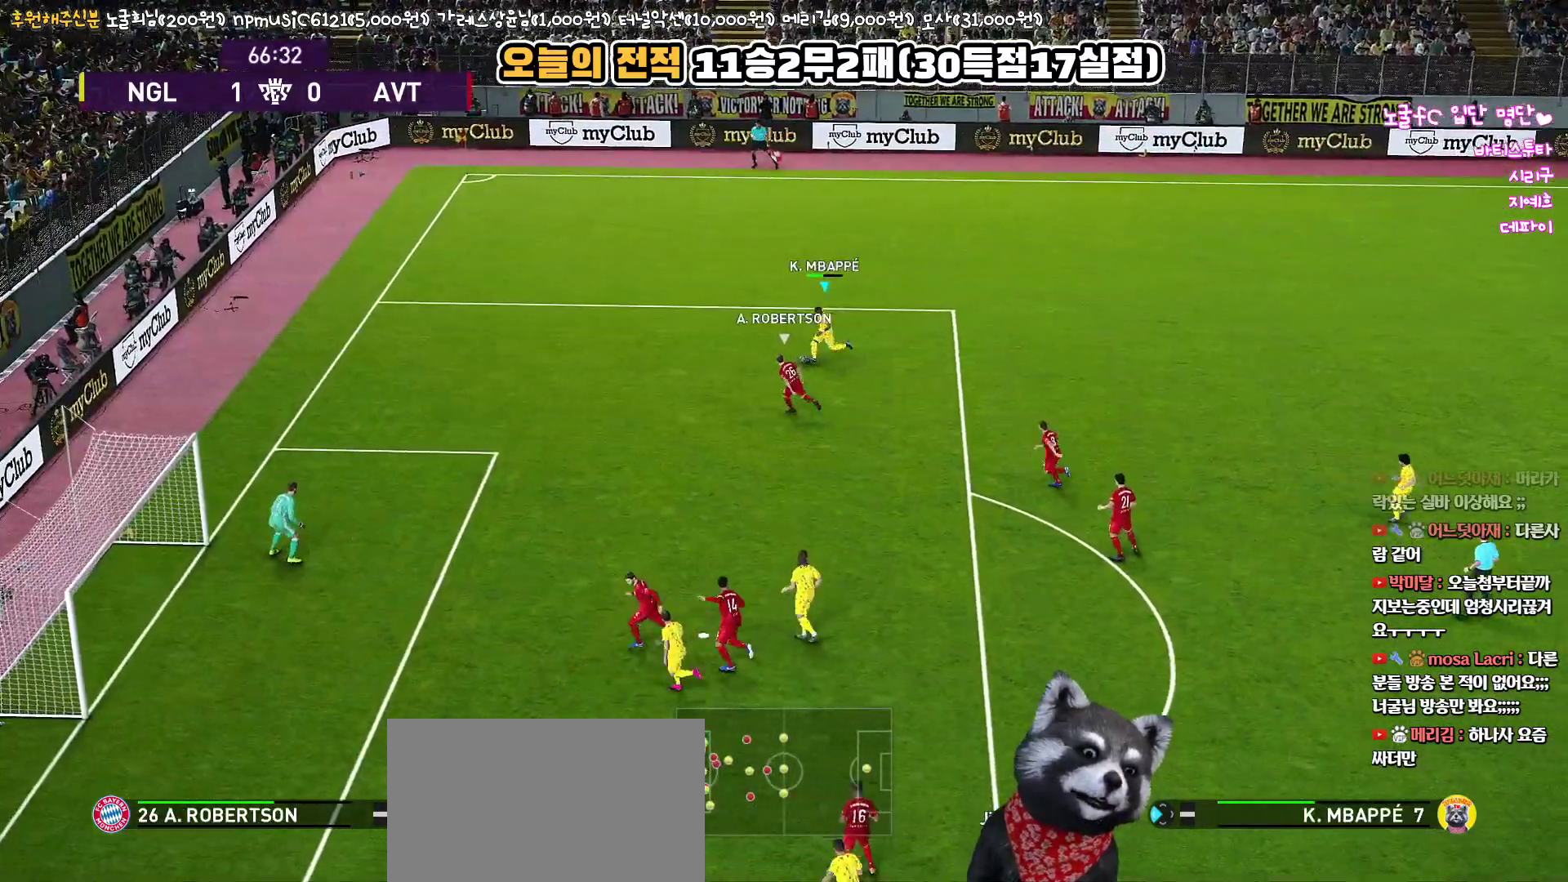
{"buttons": ["R1", "L3"], "left_stick": "left", "right_stick": "center", "events": []}
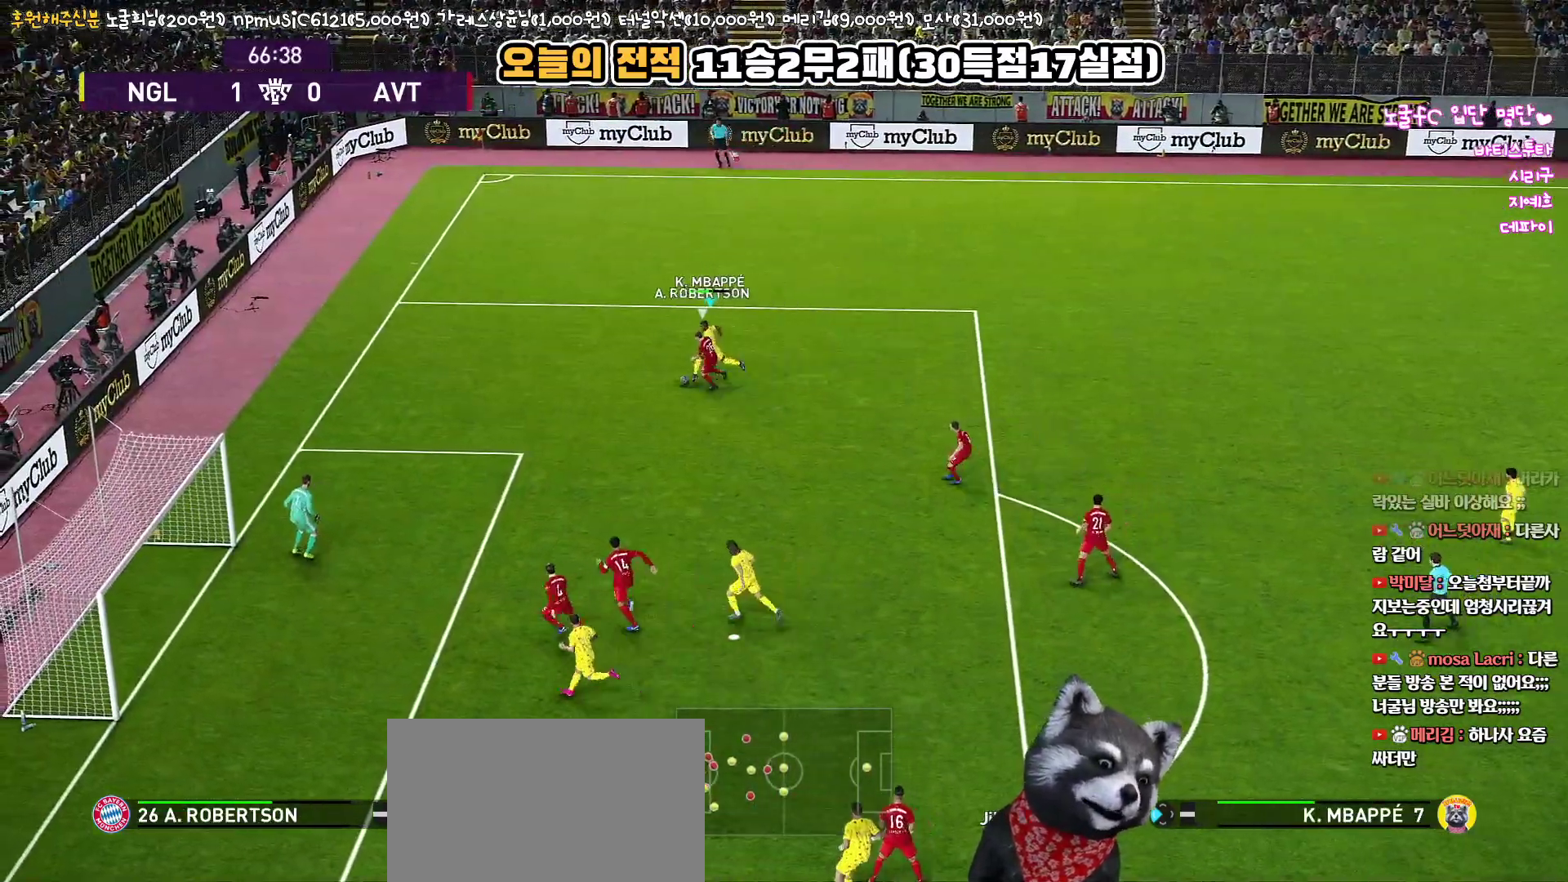
{"buttons": ["L3"], "left_stick": "down-left", "right_stick": "center", "events": [[333, "left_stick", "down-left"], [383, "R1", "up"]]}
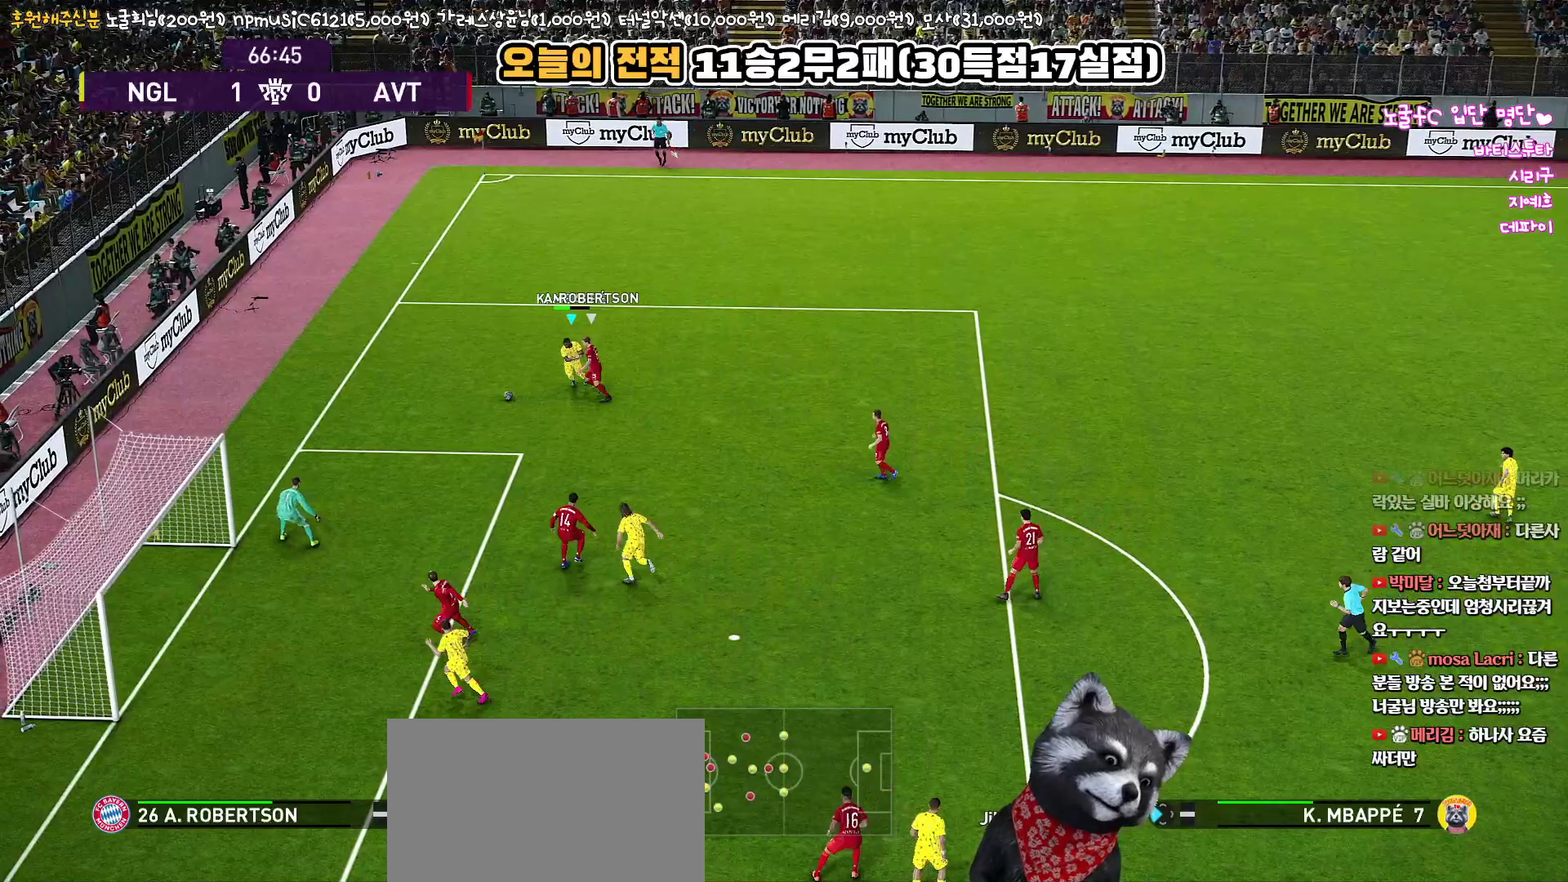
{"buttons": ["L3"], "left_stick": "down", "right_stick": "center", "events": [[50, "left_stick", "down"], [67, "CROSS", "down"], [200, "CROSS", "up"]]}
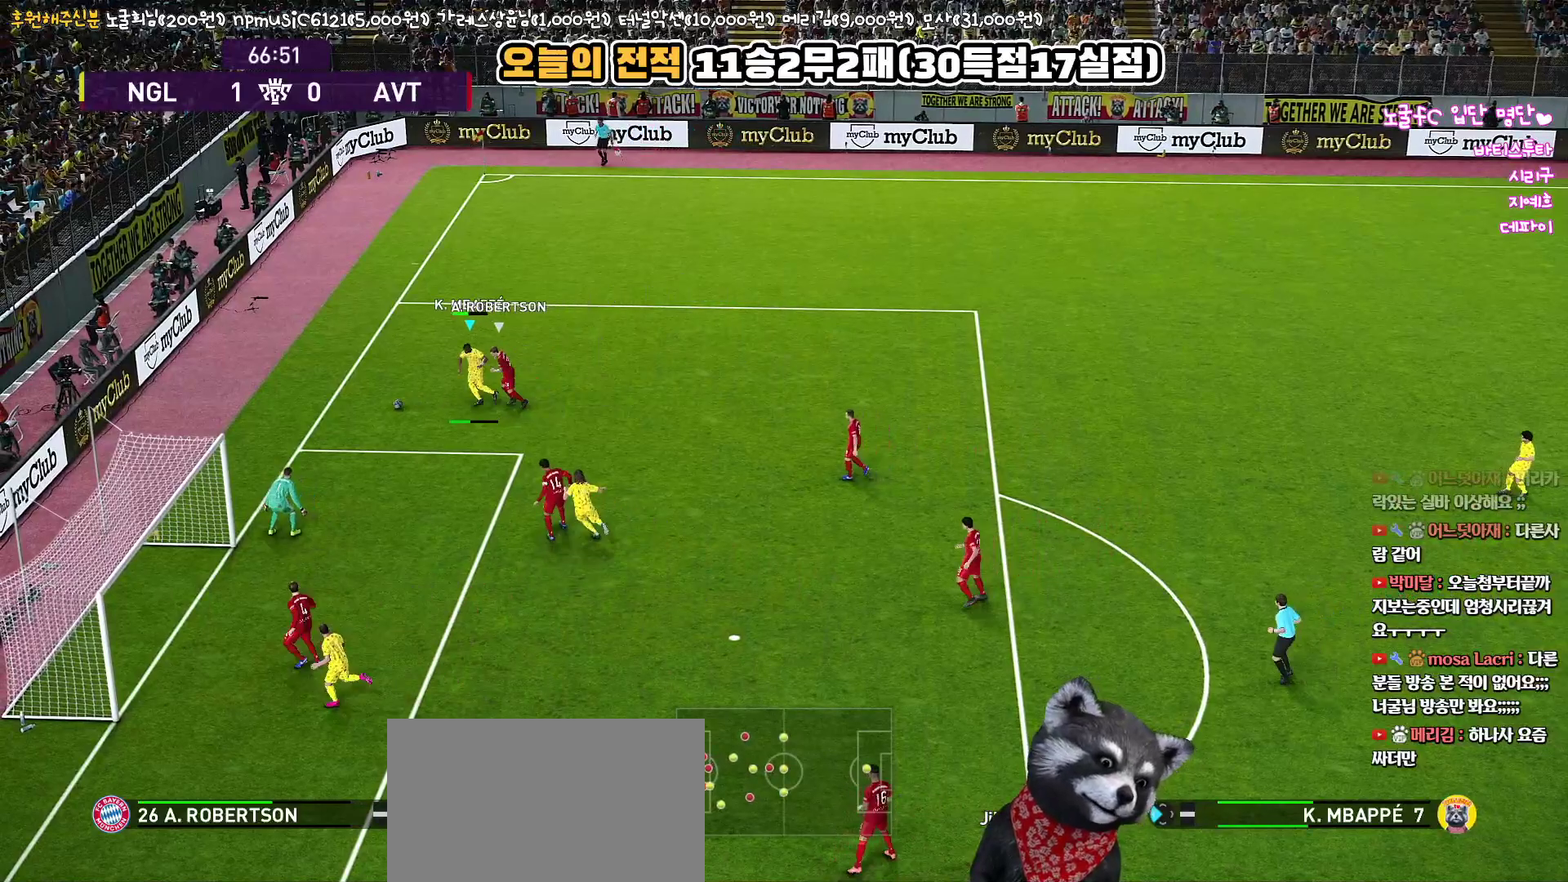
{"buttons": ["L3"], "left_stick": "down", "right_stick": "center", "events": []}
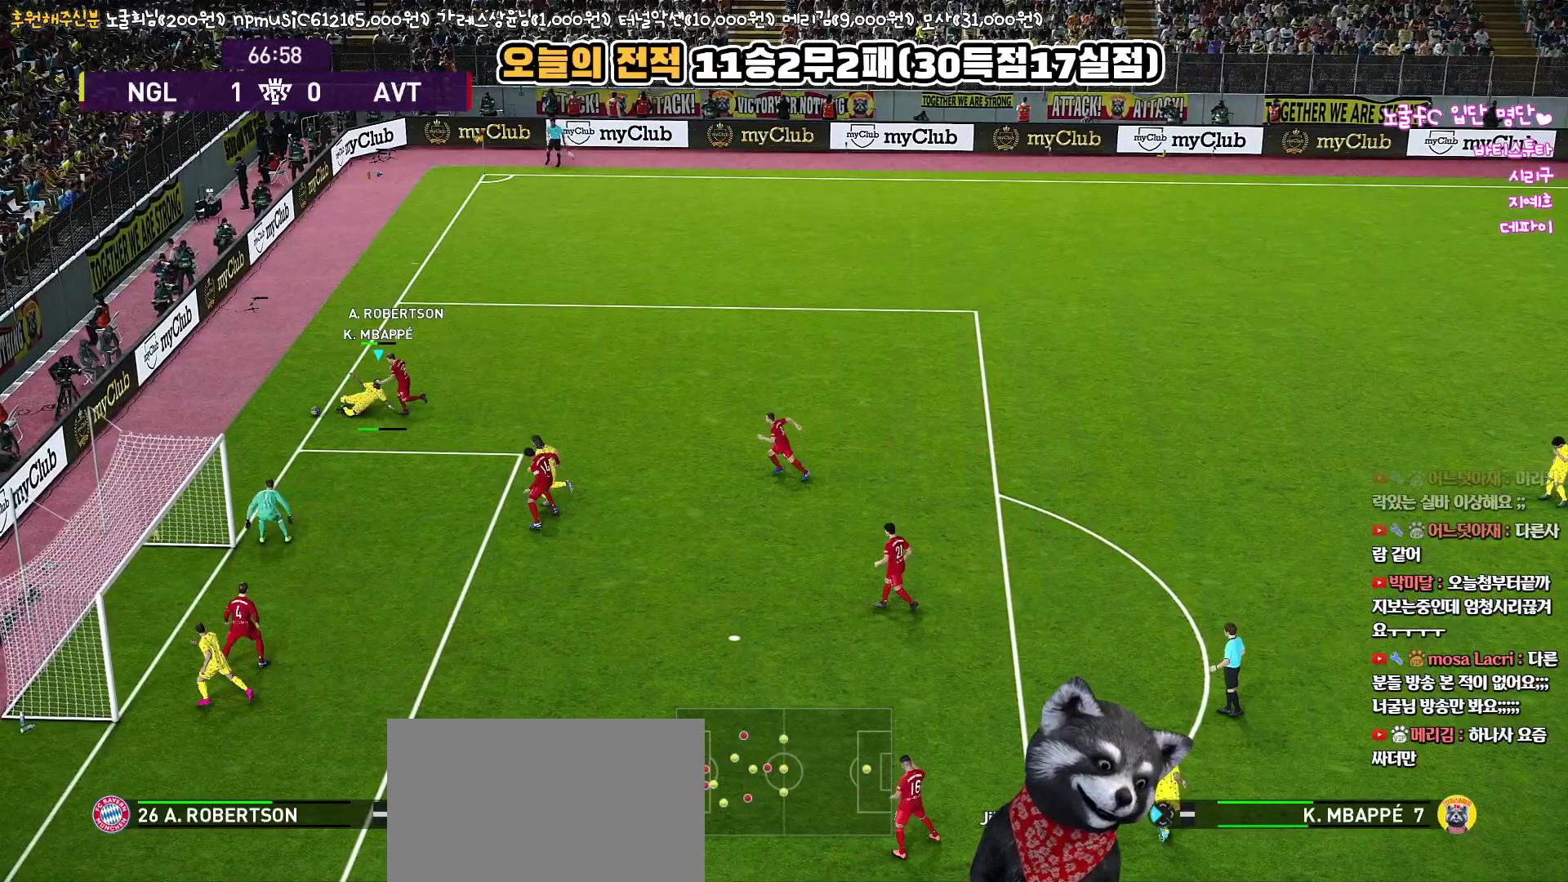
{"buttons": [], "left_stick": "down-left", "right_stick": "center", "events": [[333, "L3", "up"], [500, "left_stick", "down-left"]]}
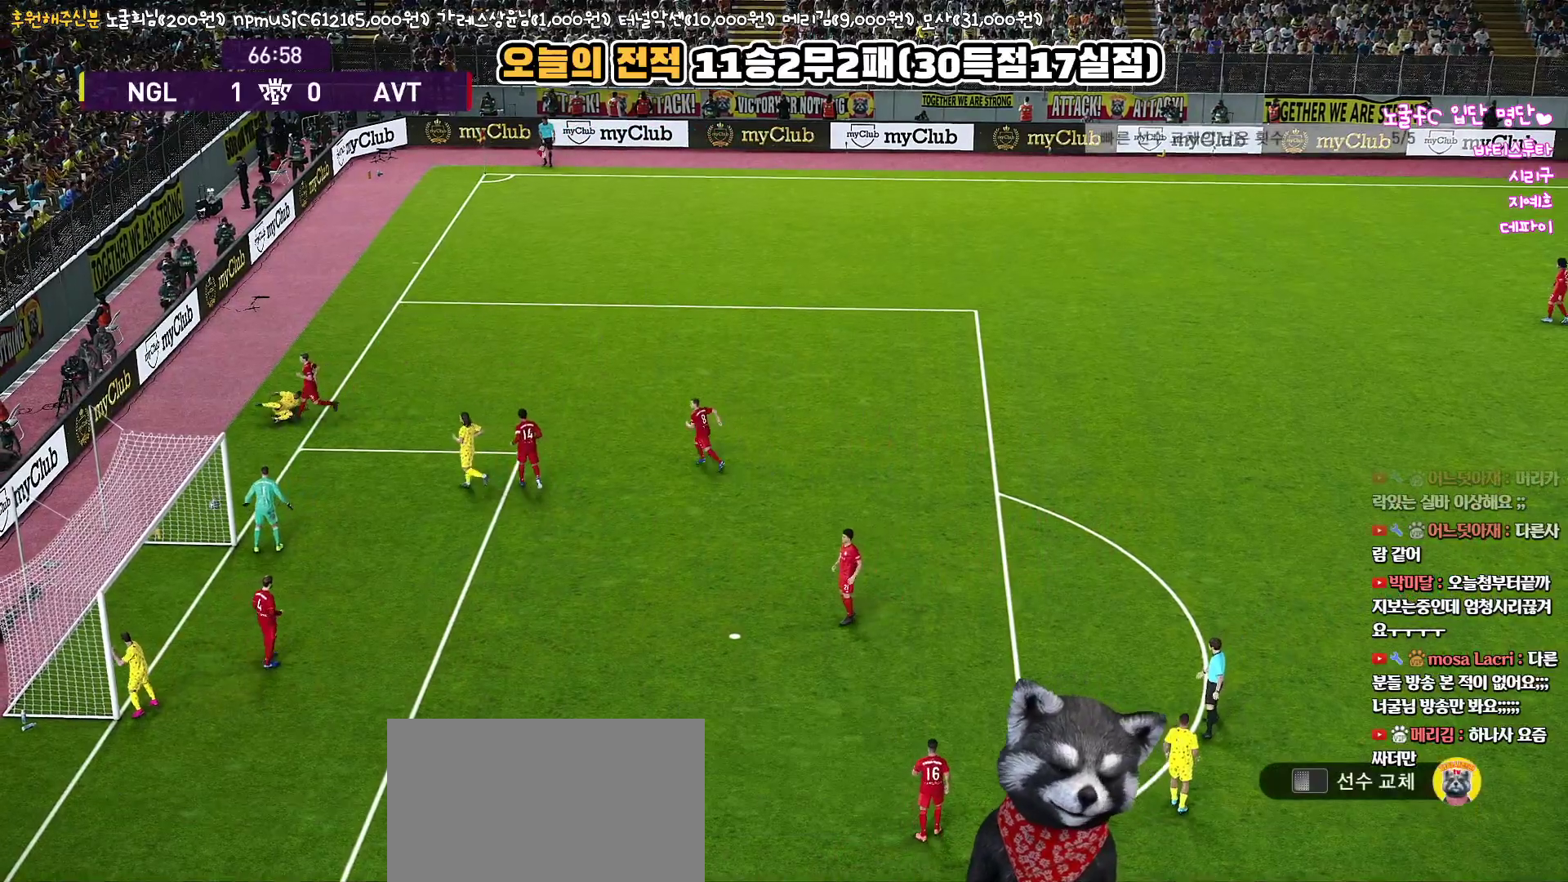
{"buttons": [], "left_stick": "center", "right_stick": "center", "events": [[117, "left_stick", "center"]]}
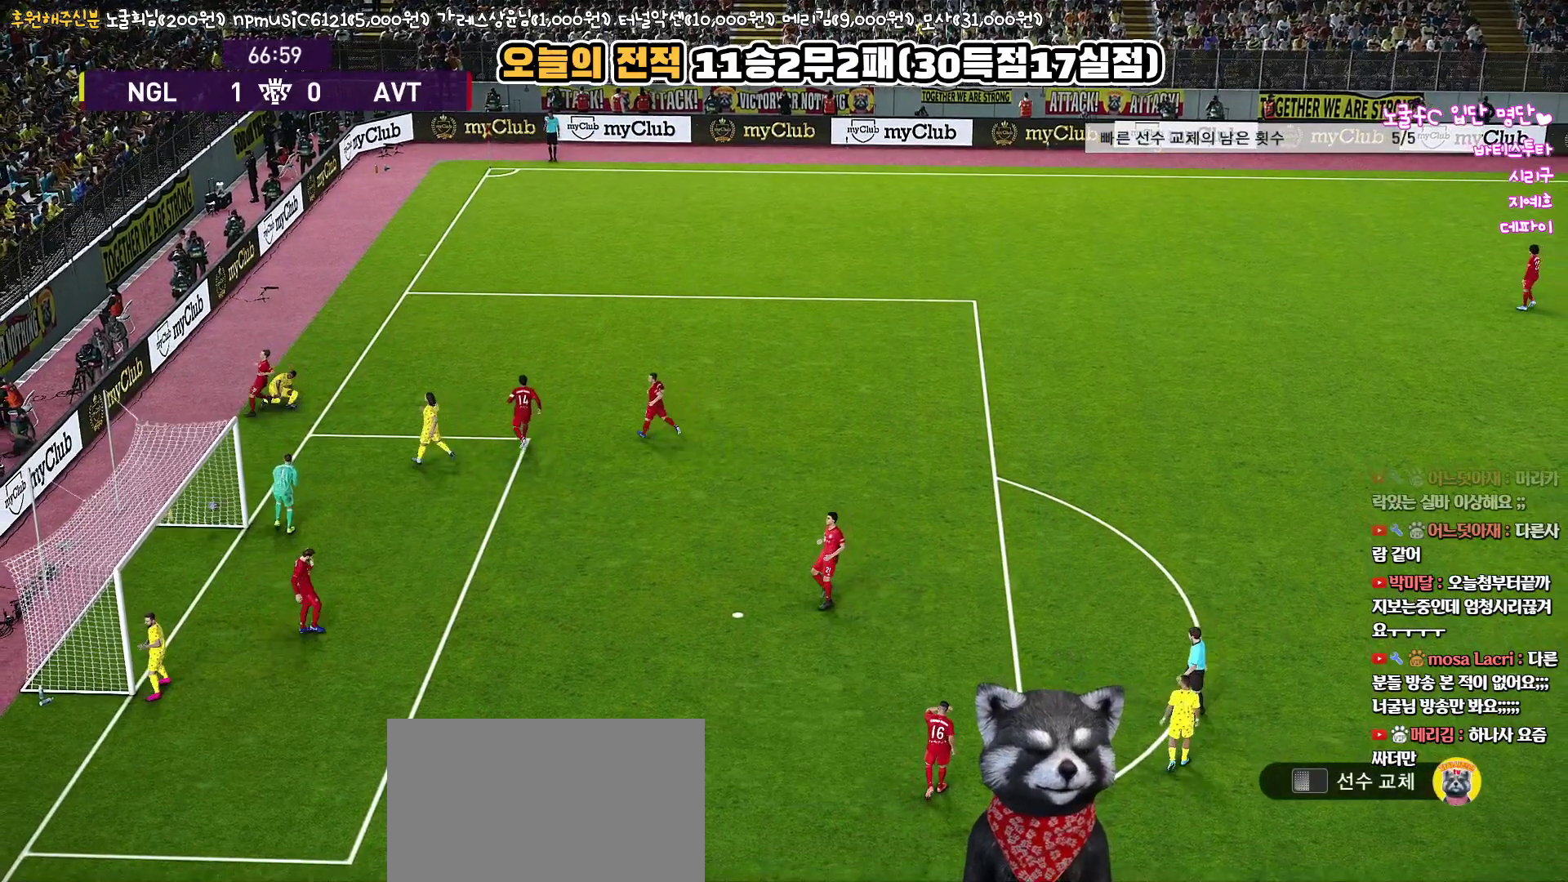
{"buttons": [], "left_stick": "center", "right_stick": "center", "events": []}
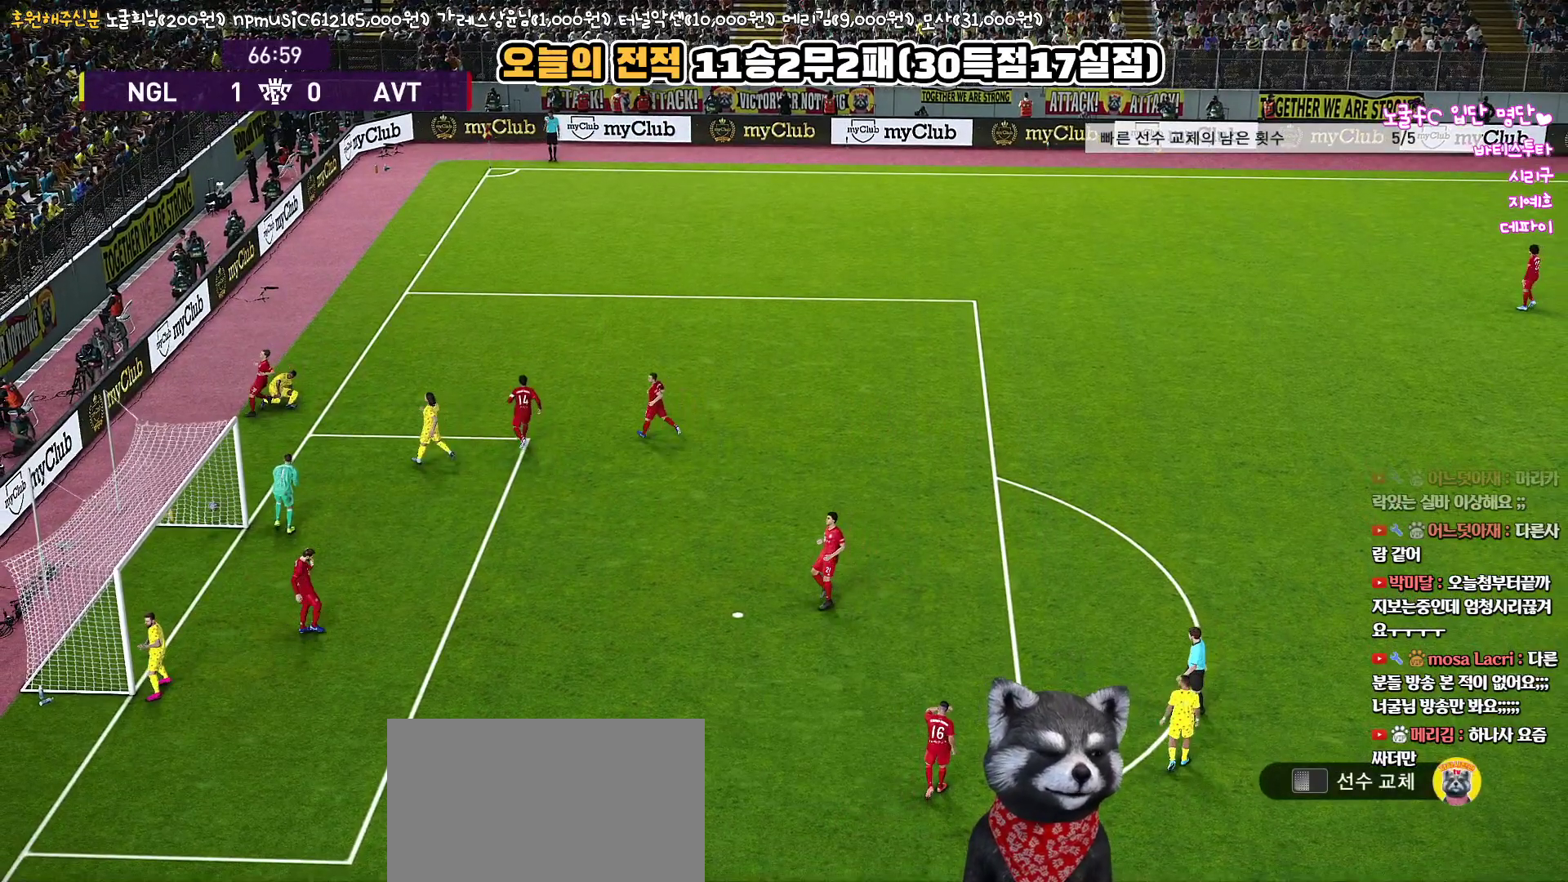
{"buttons": [], "left_stick": "center", "right_stick": "center", "events": []}
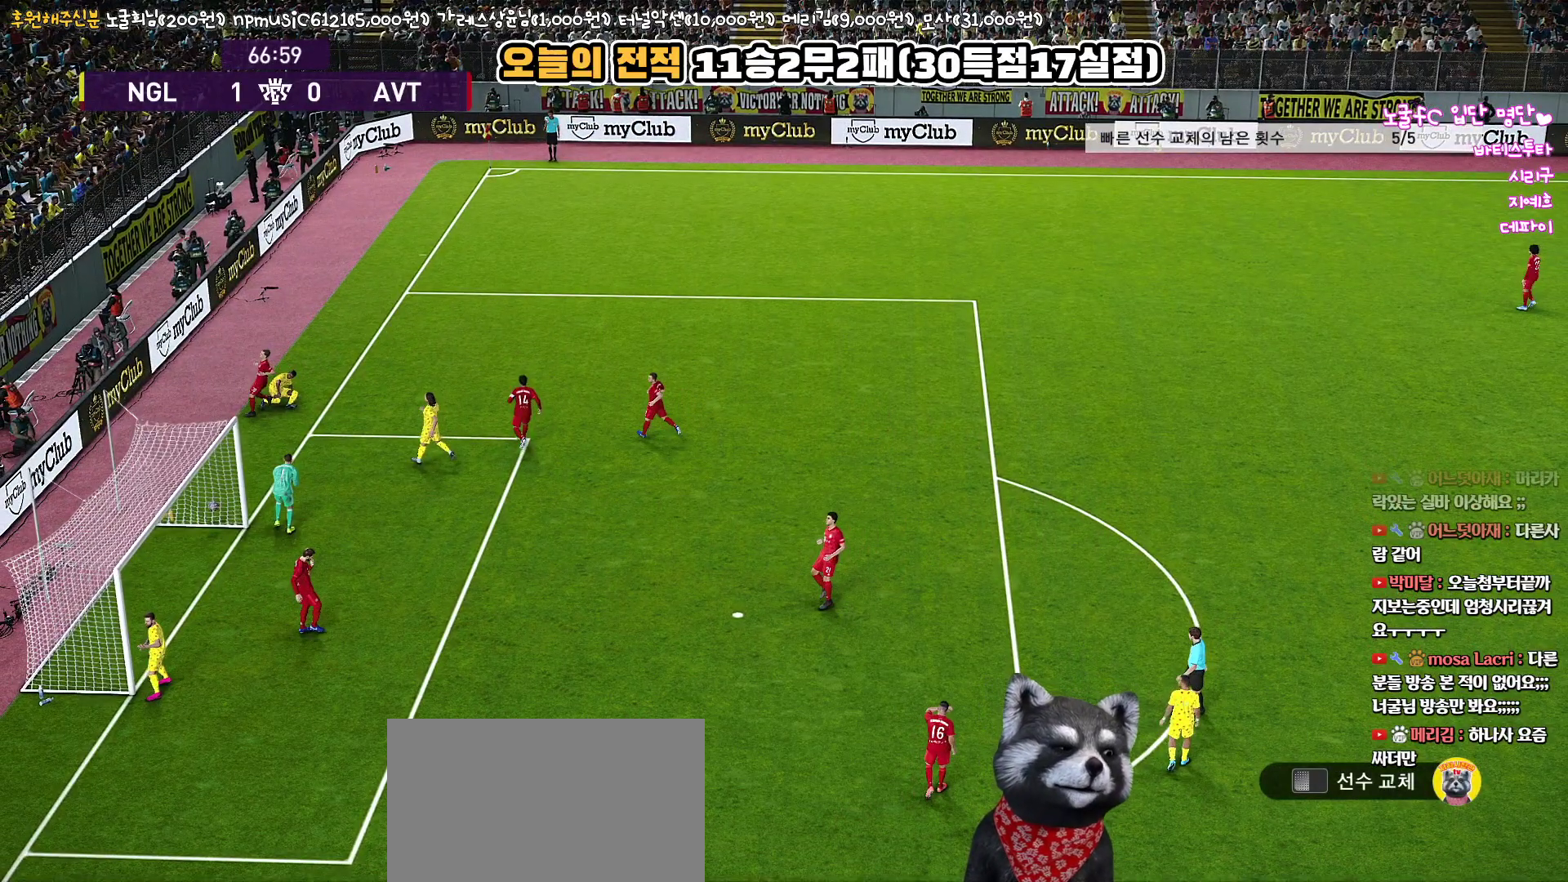
{"buttons": [], "left_stick": "center", "right_stick": "center", "events": []}
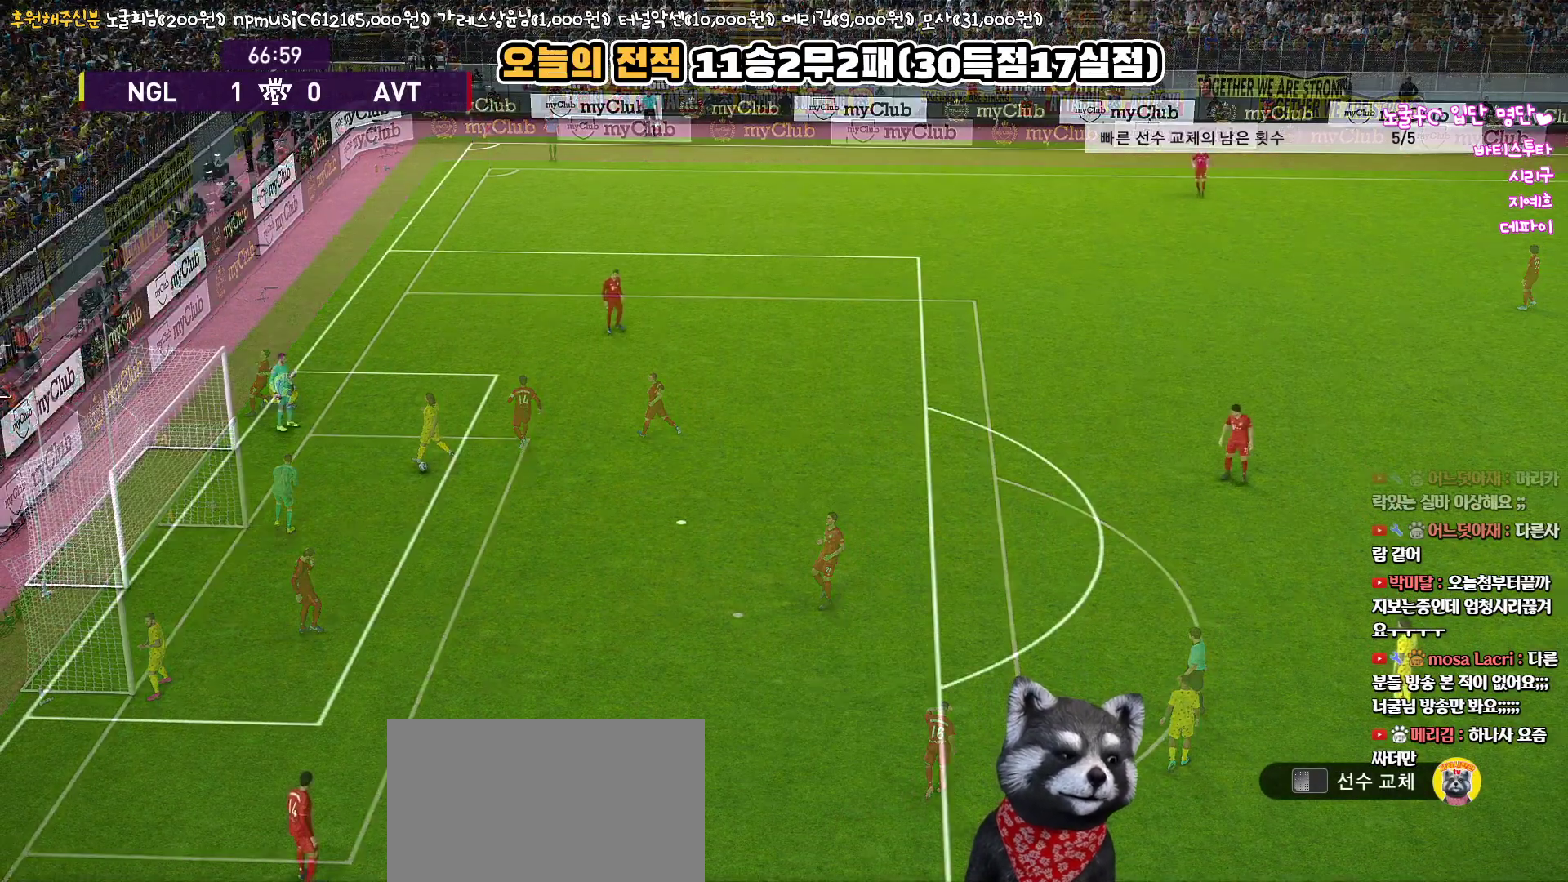
{"buttons": [], "left_stick": "center", "right_stick": "center", "events": []}
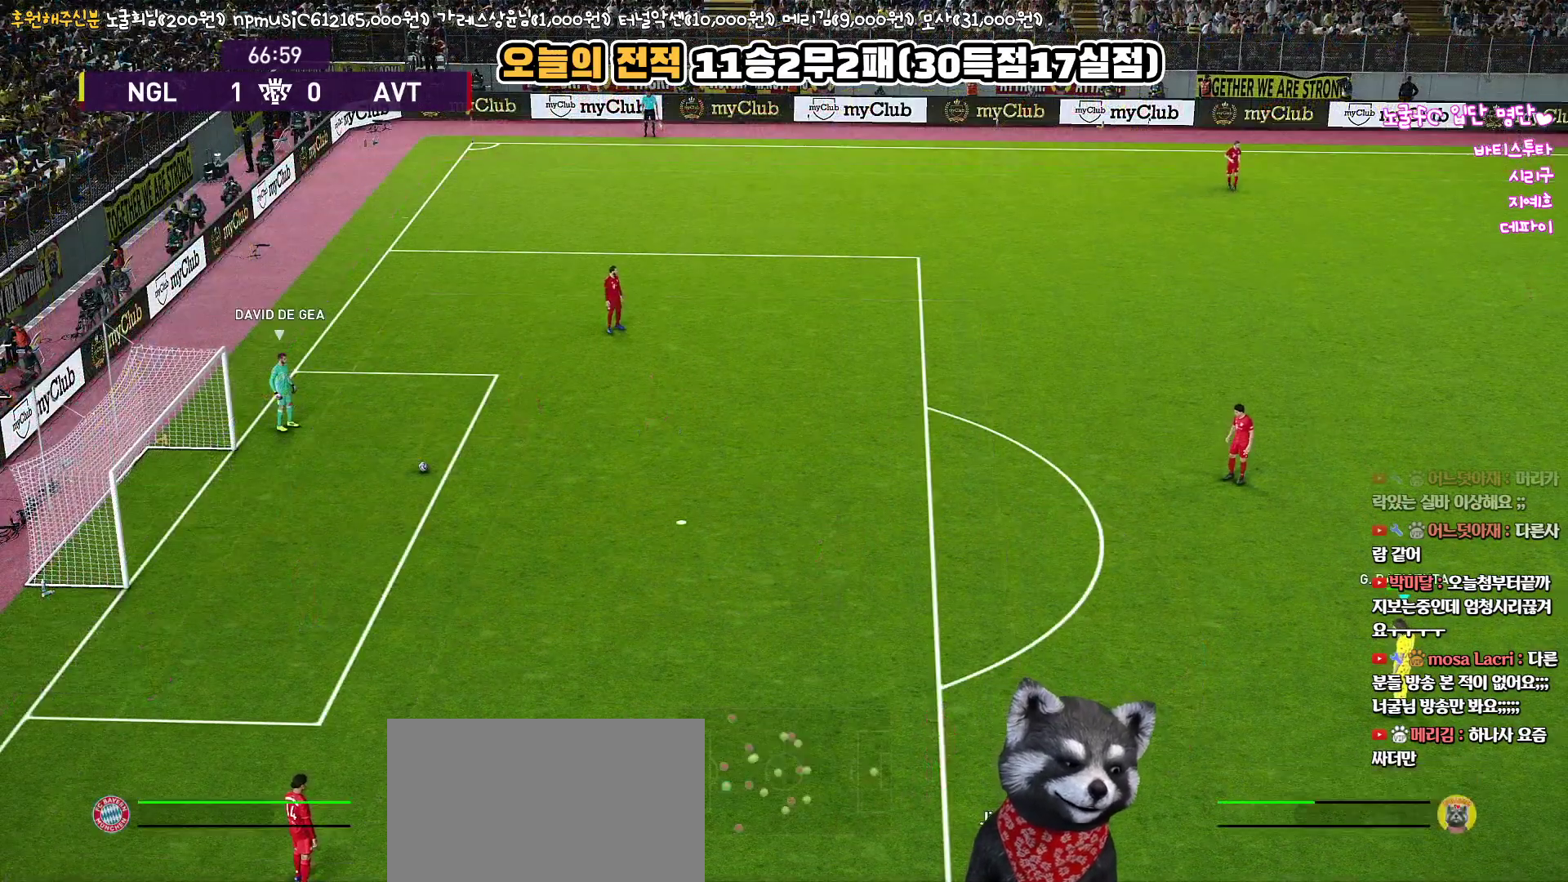
{"buttons": [], "left_stick": "center", "right_stick": "center", "events": []}
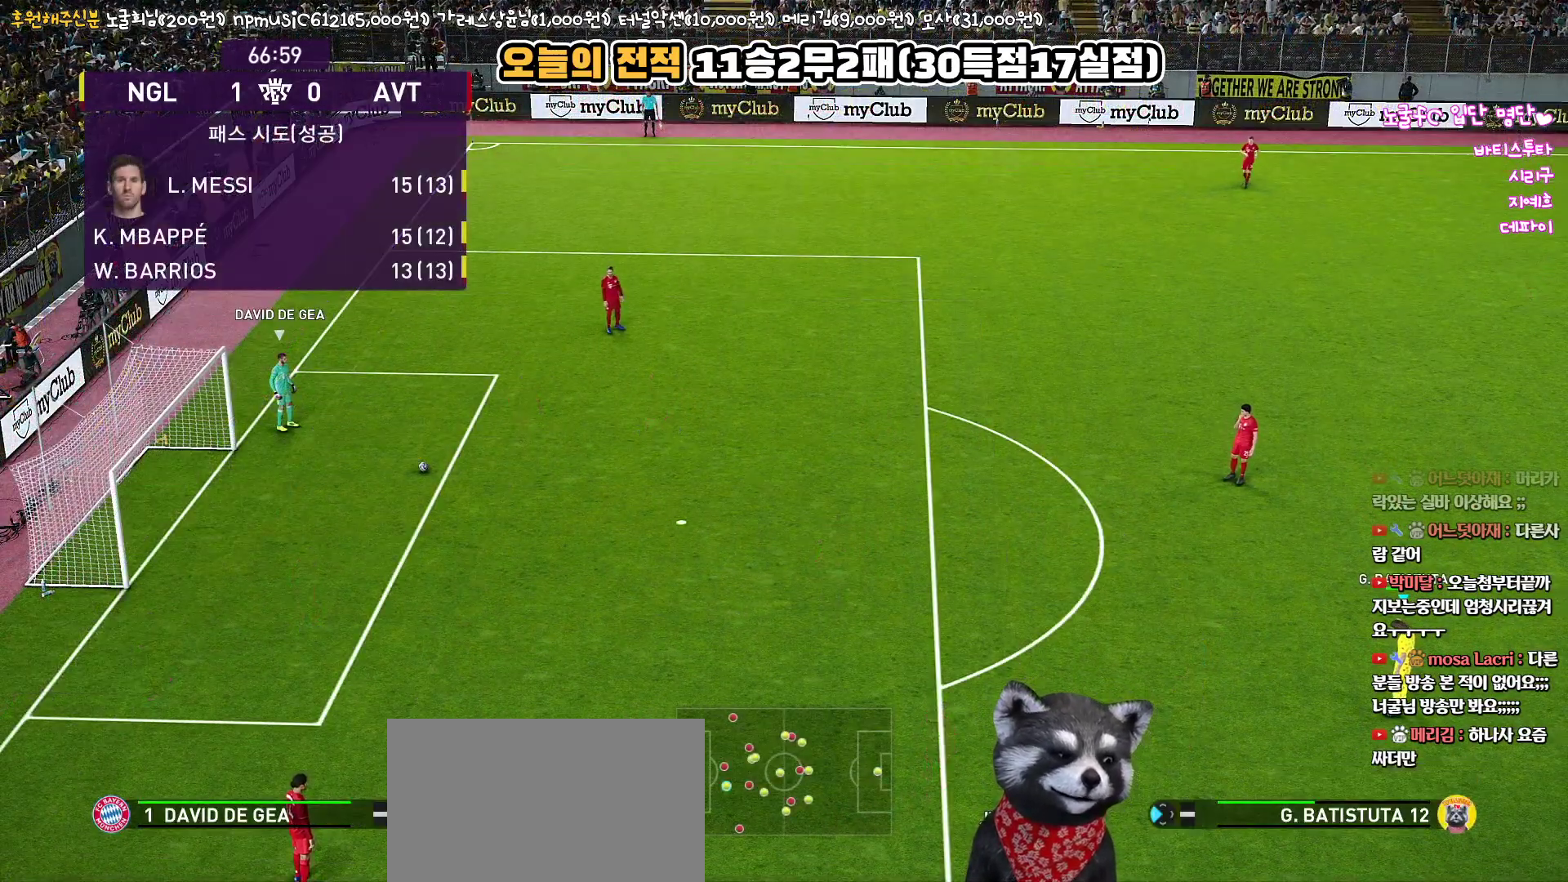
{"buttons": [], "left_stick": "center", "right_stick": "center", "events": []}
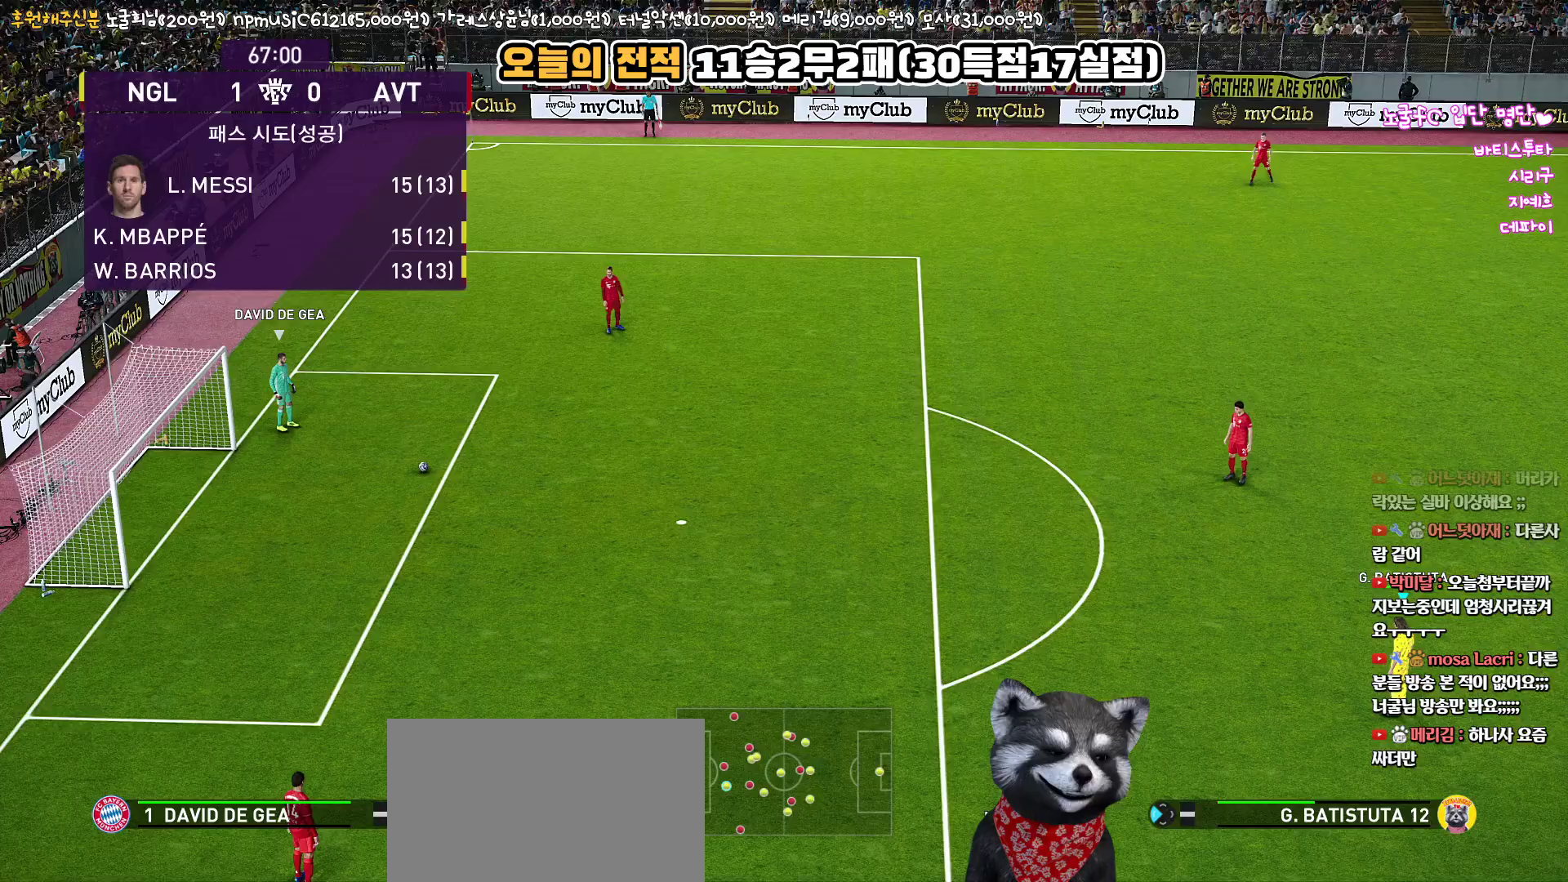
{"buttons": [], "left_stick": "center", "right_stick": "center", "events": []}
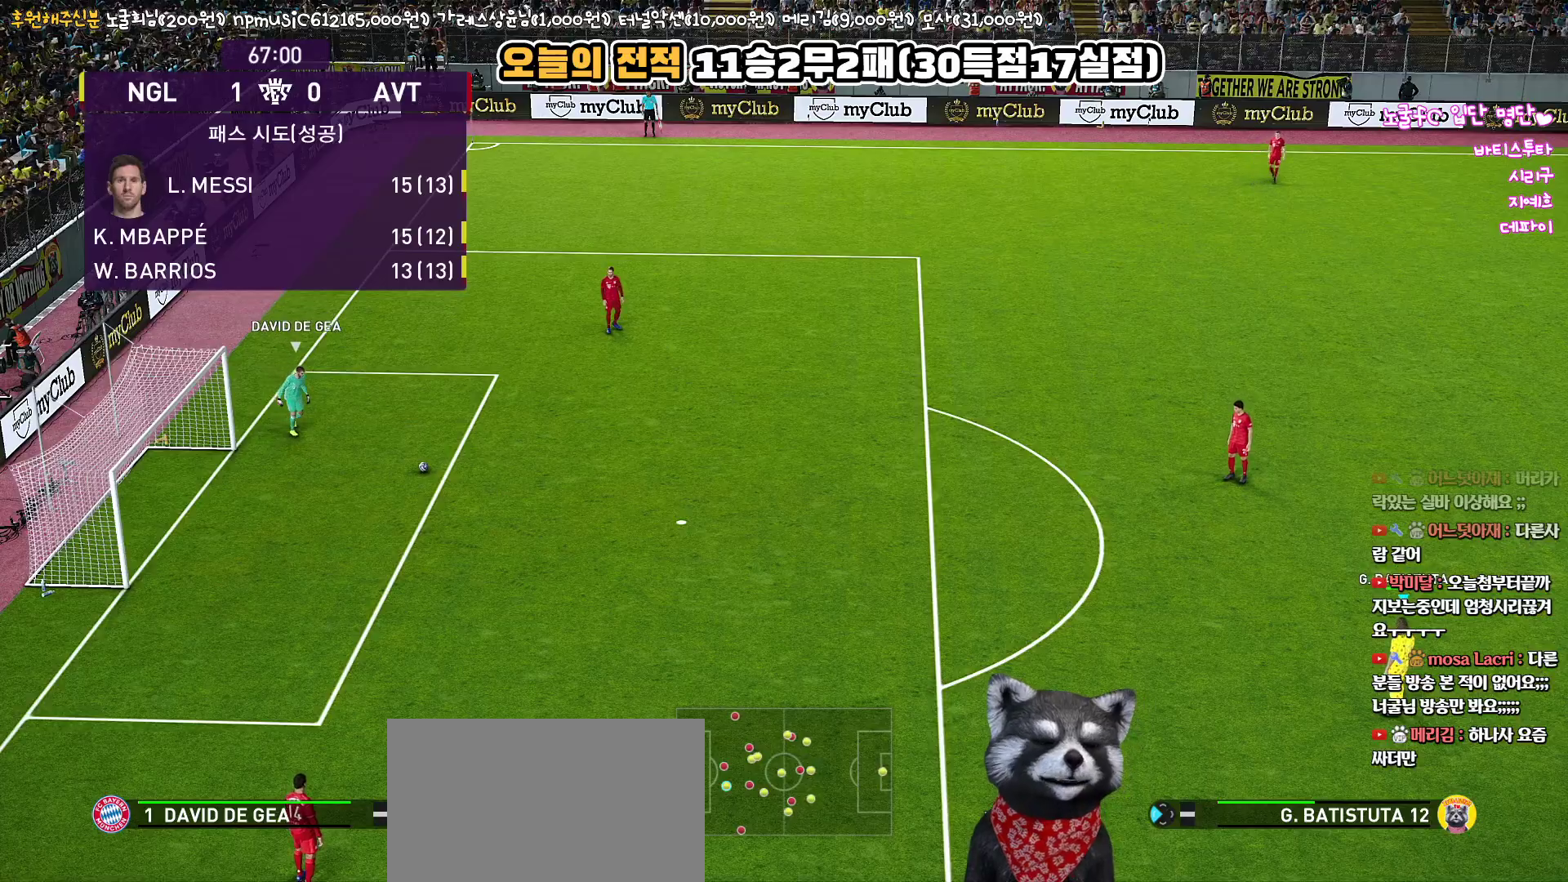
{"buttons": [], "left_stick": "center", "right_stick": "center", "events": []}
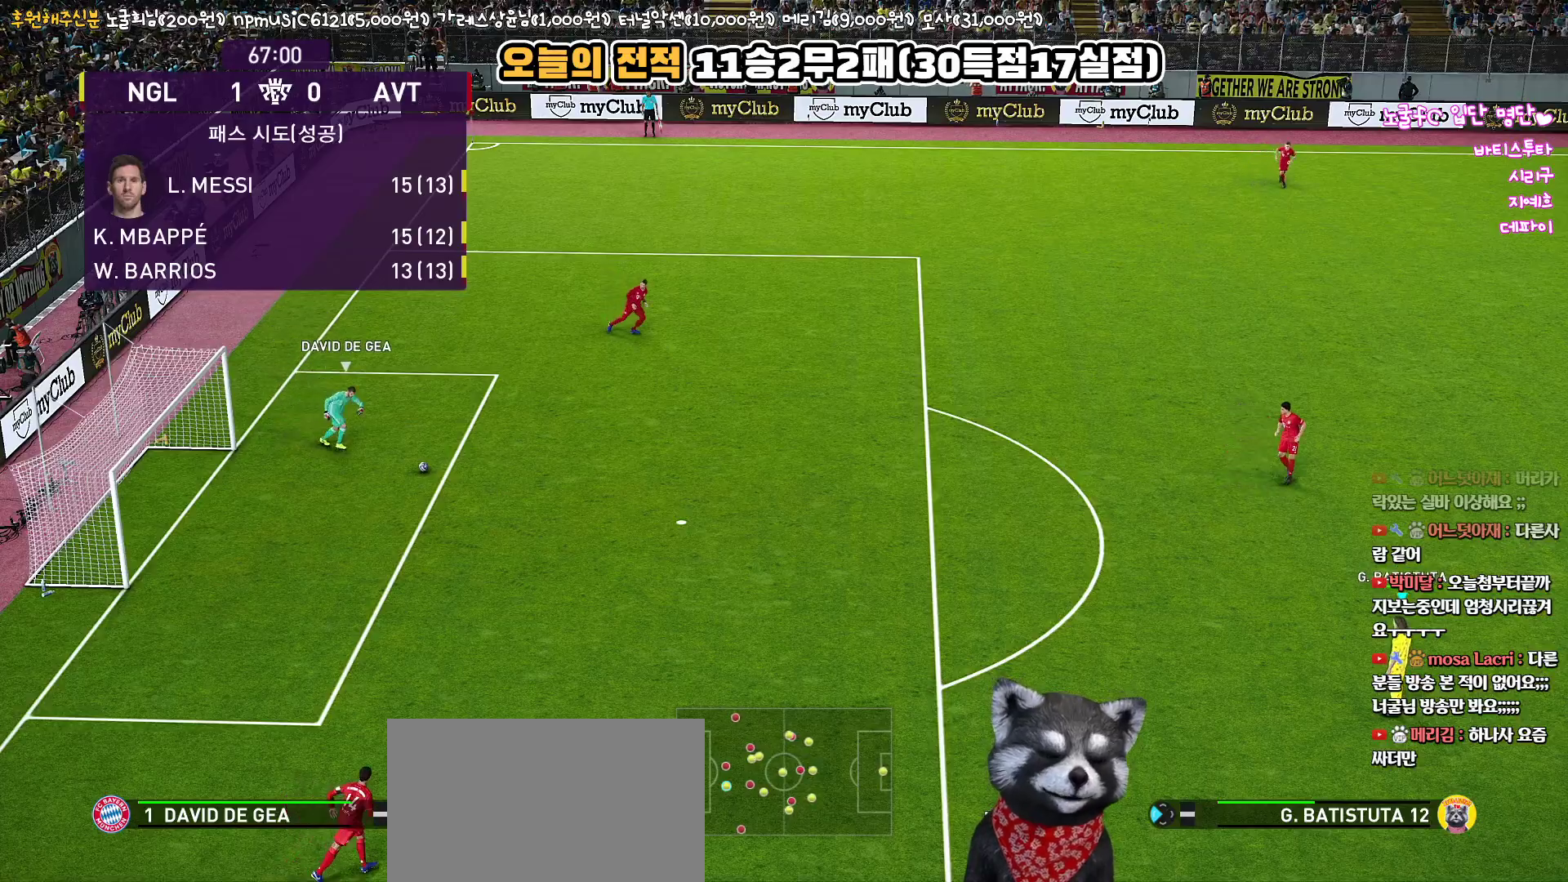
{"buttons": [], "left_stick": "center", "right_stick": "center", "events": []}